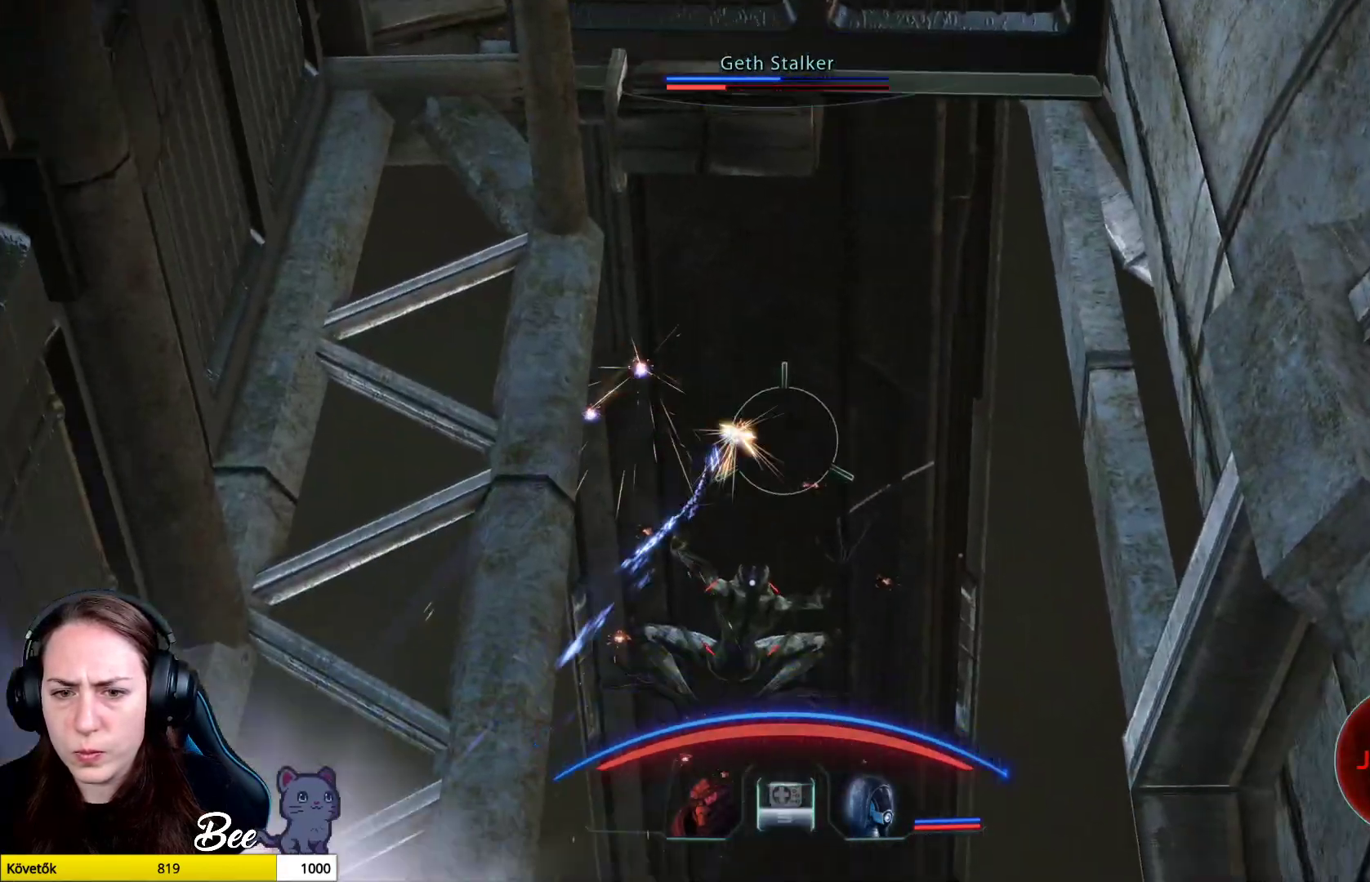
Gameplay with a controller (PlayStation layout); each line is a JSON object with the inputs held at the frame after it. "events" lists button and stick changes between this image and that frame as [ms after this image, input, new state], when the widget could be followed in between.
{"buttons": ["L2", "R2"], "left_stick": "center", "right_stick": "left", "events": [[200, "right_stick", "up"], [383, "right_stick", "center"], [467, "right_stick", "left"]]}
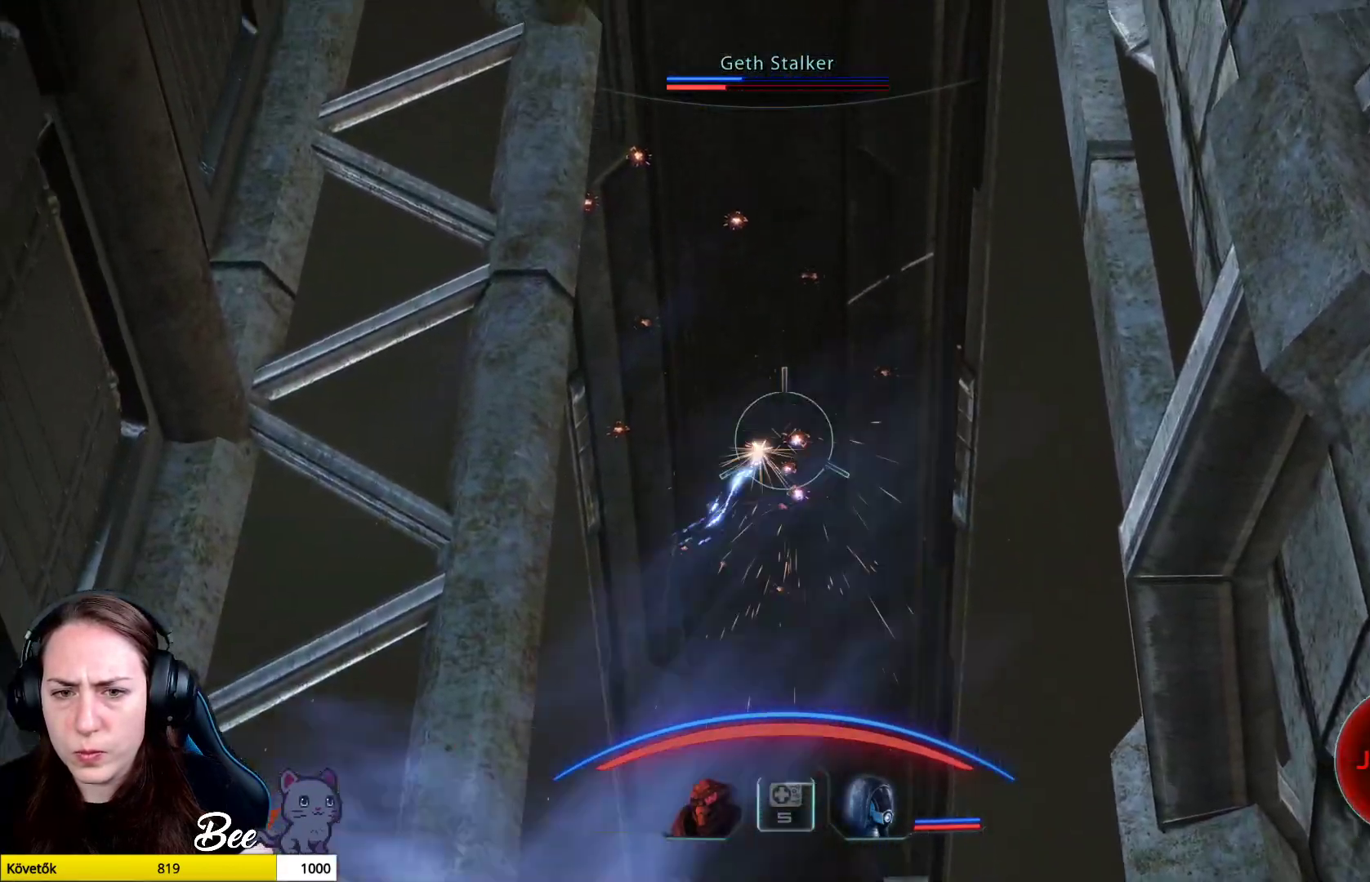
{"buttons": [], "left_stick": "right", "right_stick": "down-left", "events": [[67, "right_stick", "down"], [250, "R2", "up"], [300, "L2", "up"], [300, "right_stick", "down-left"], [484, "left_stick", "right"]]}
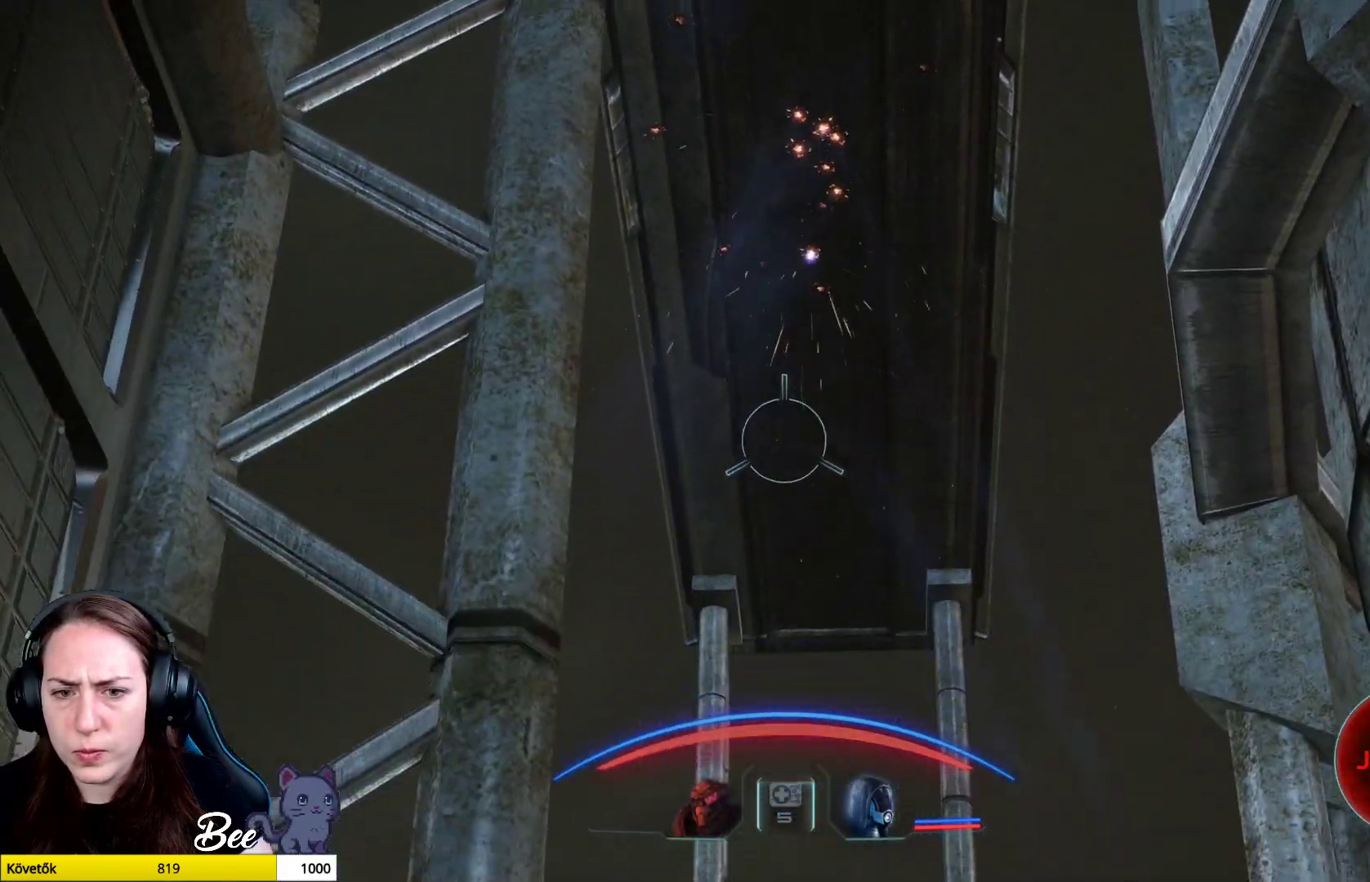
{"buttons": [], "left_stick": "right", "right_stick": "down-left", "events": [[166, "right_stick", "center"], [367, "right_stick", "down-left"]]}
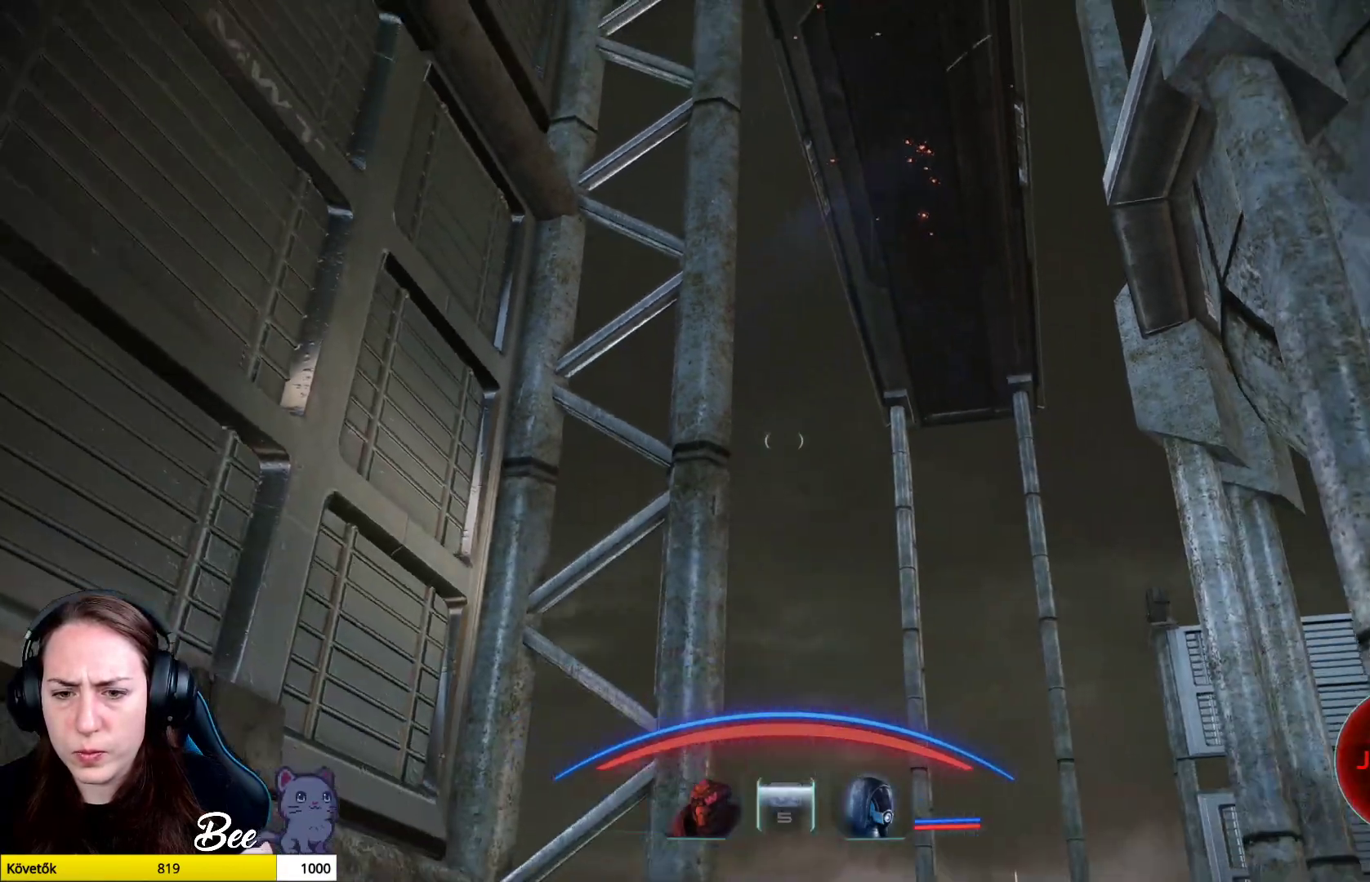
{"buttons": [], "left_stick": "up-right", "right_stick": "down-left", "events": [[217, "left_stick", "up-right"]]}
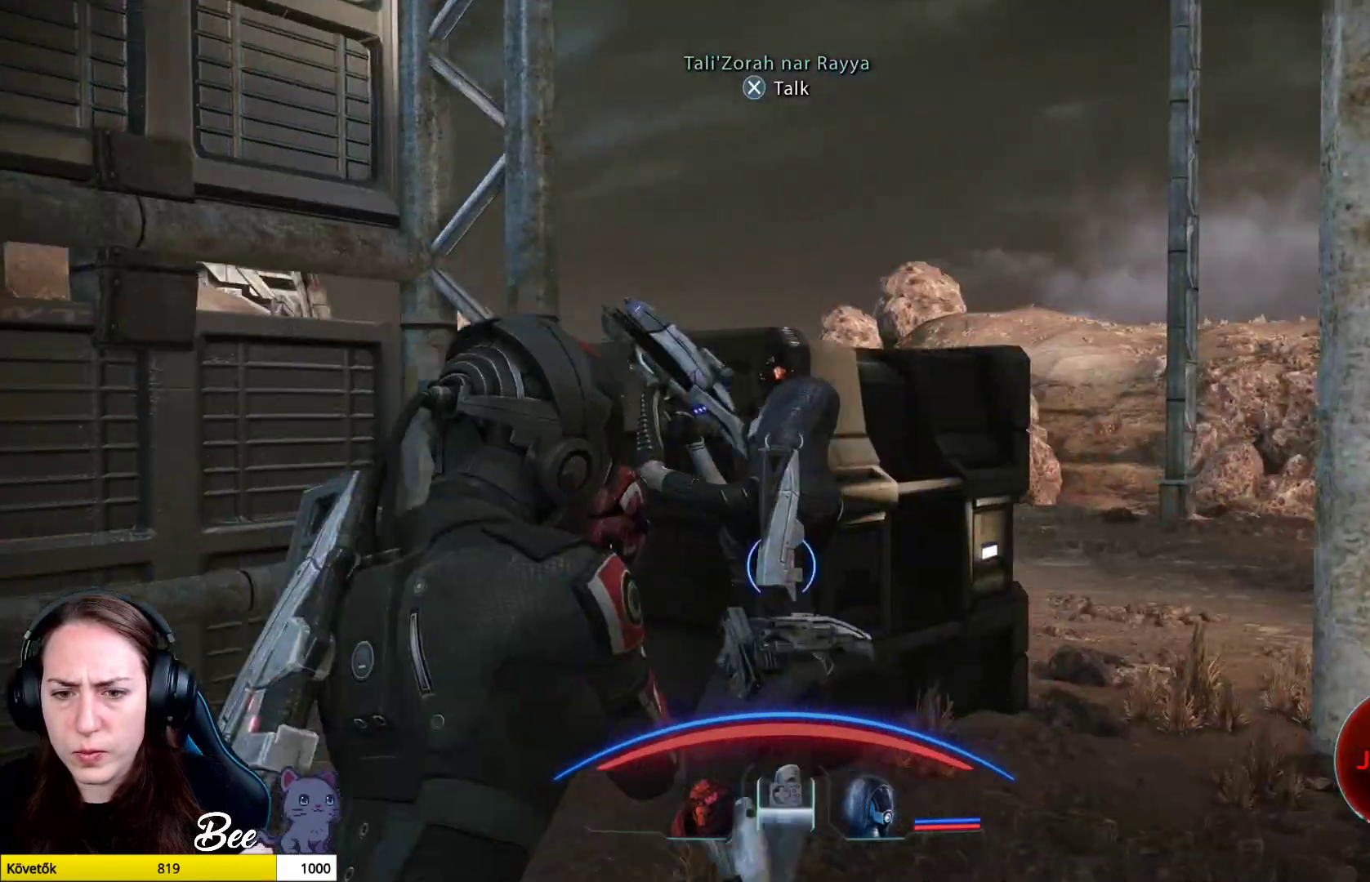
{"buttons": [], "left_stick": "up-right", "right_stick": "down-left", "events": []}
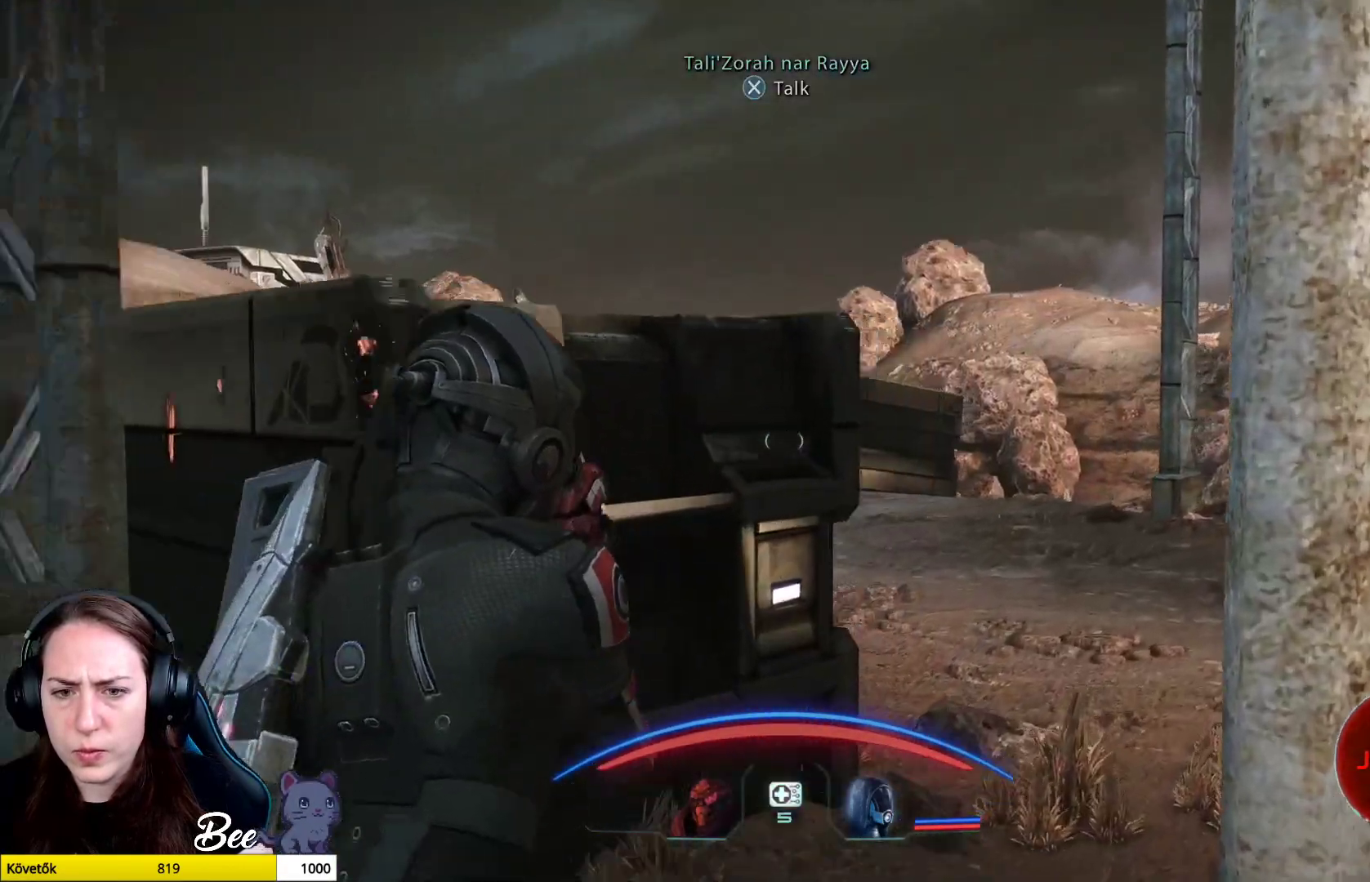
{"buttons": [], "left_stick": "right", "right_stick": "left", "events": [[67, "left_stick", "right"], [167, "right_stick", "left"]]}
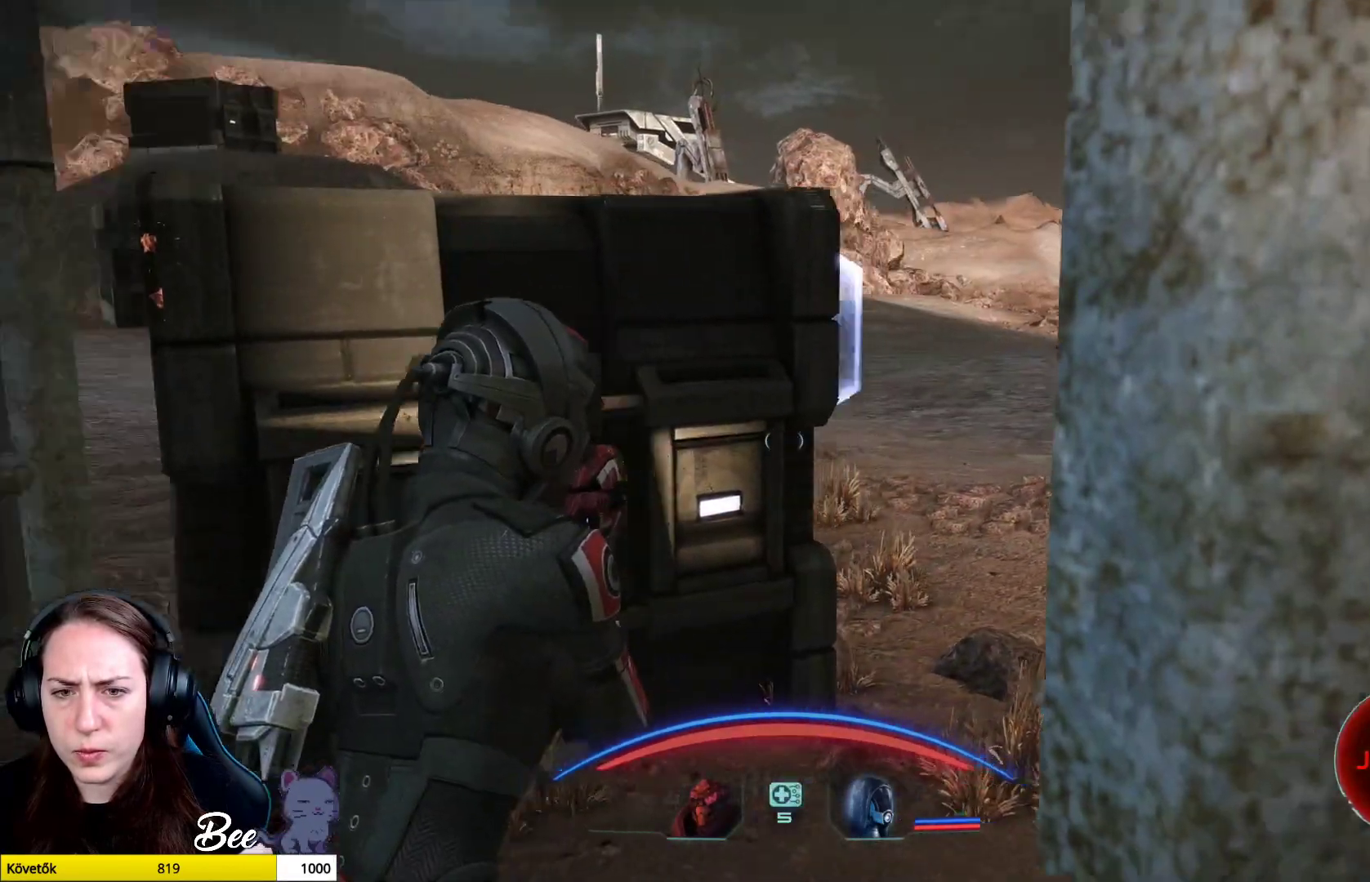
{"buttons": [], "left_stick": "right", "right_stick": "center", "events": [[266, "right_stick", "center"]]}
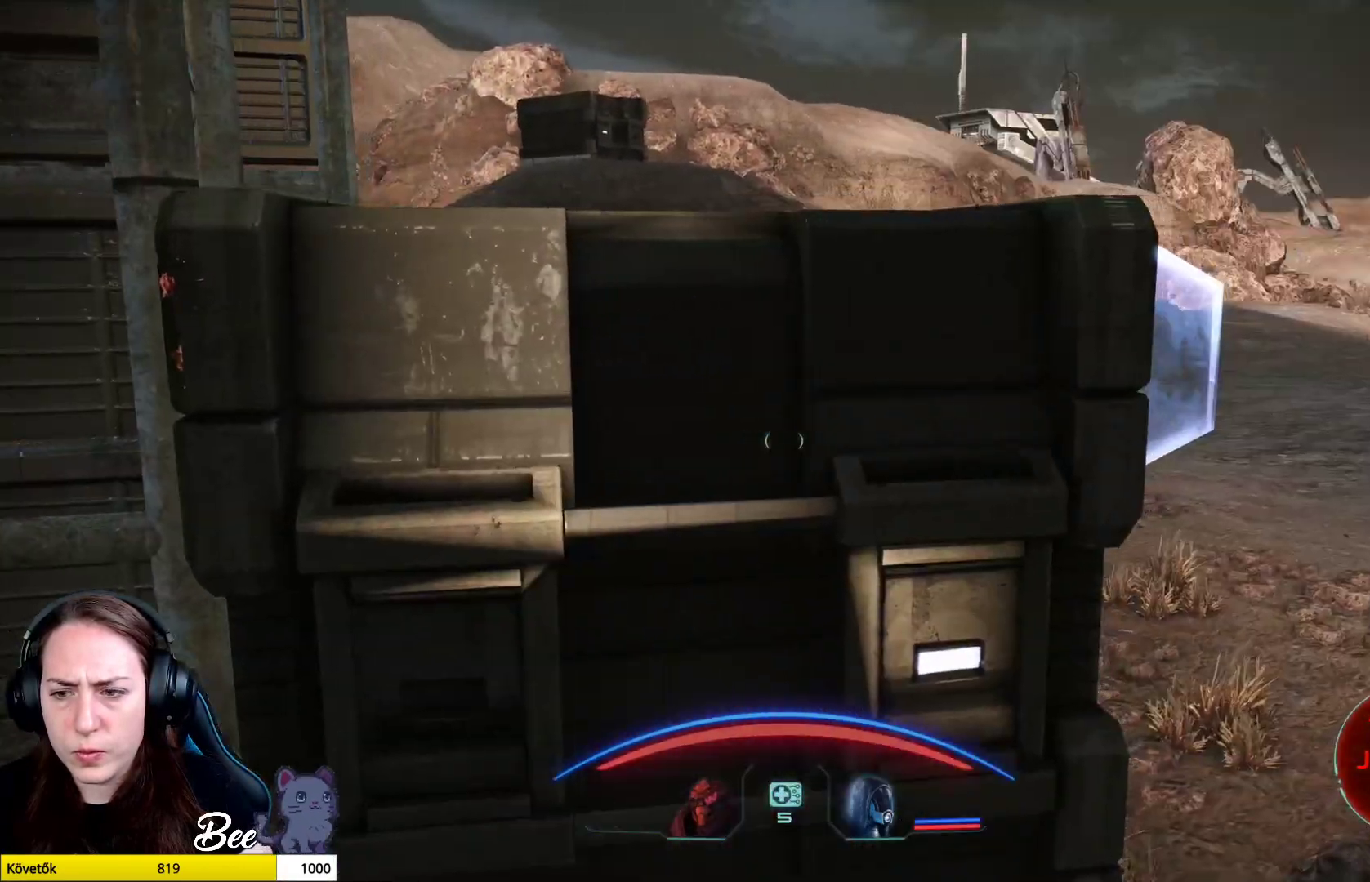
{"buttons": [], "left_stick": "center", "right_stick": "left", "events": [[83, "left_stick", "up-right"], [417, "right_stick", "left"], [467, "left_stick", "center"]]}
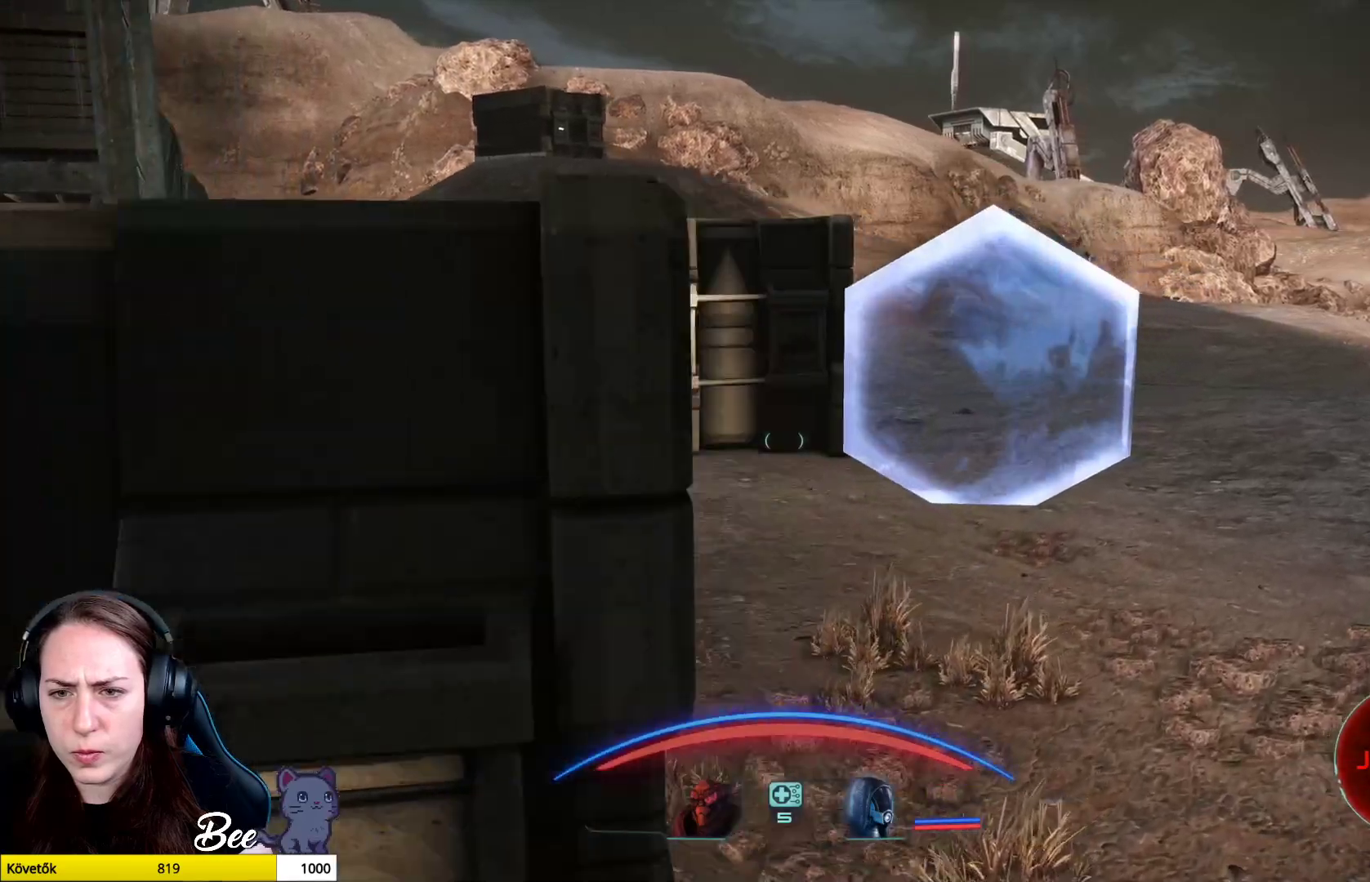
{"buttons": [], "left_stick": "center", "right_stick": "left", "events": [[333, "right_stick", "center"], [467, "right_stick", "left"]]}
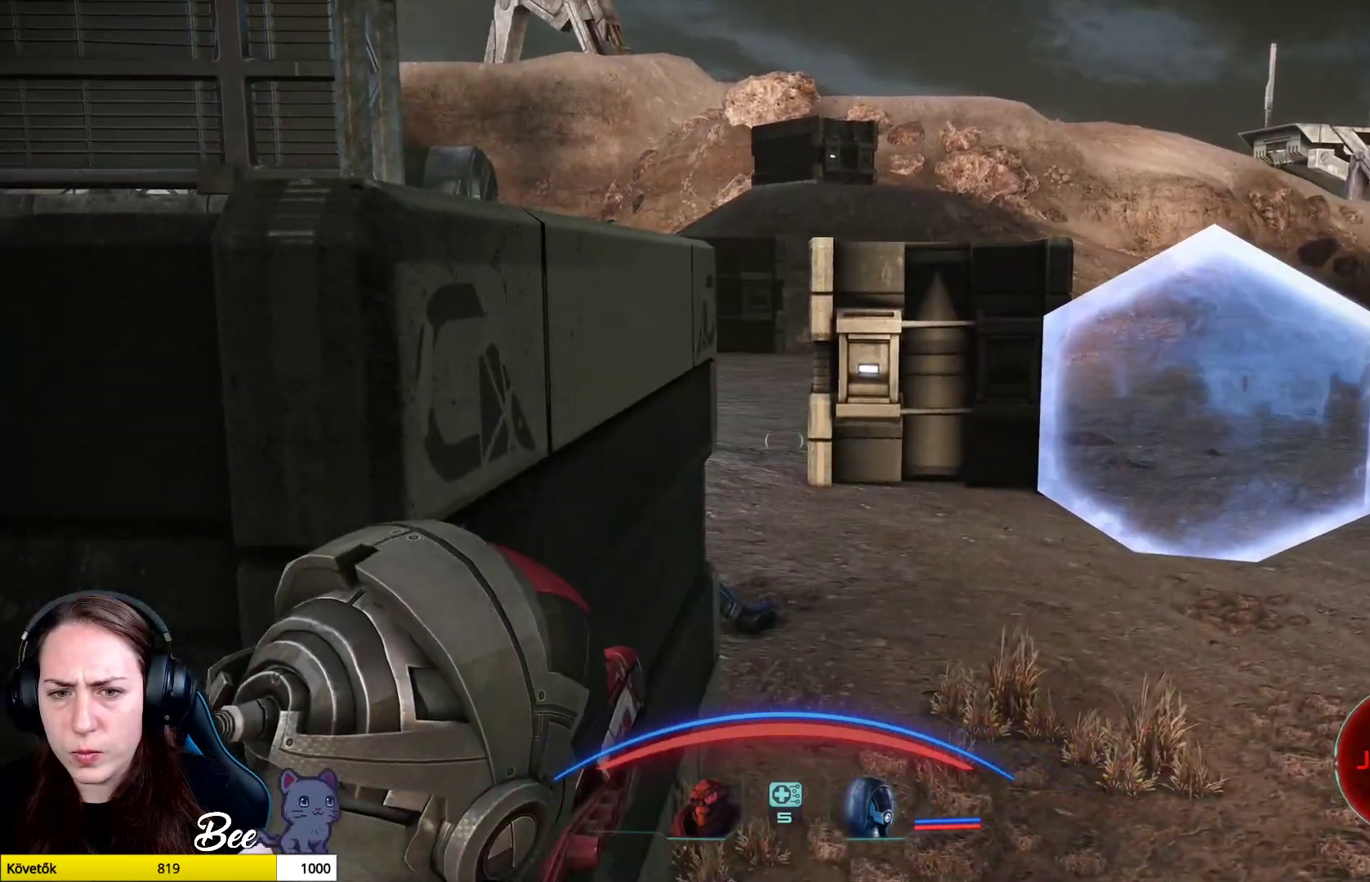
{"buttons": [], "left_stick": "right", "right_stick": "left", "events": [[100, "left_stick", "up-right"], [334, "left_stick", "right"]]}
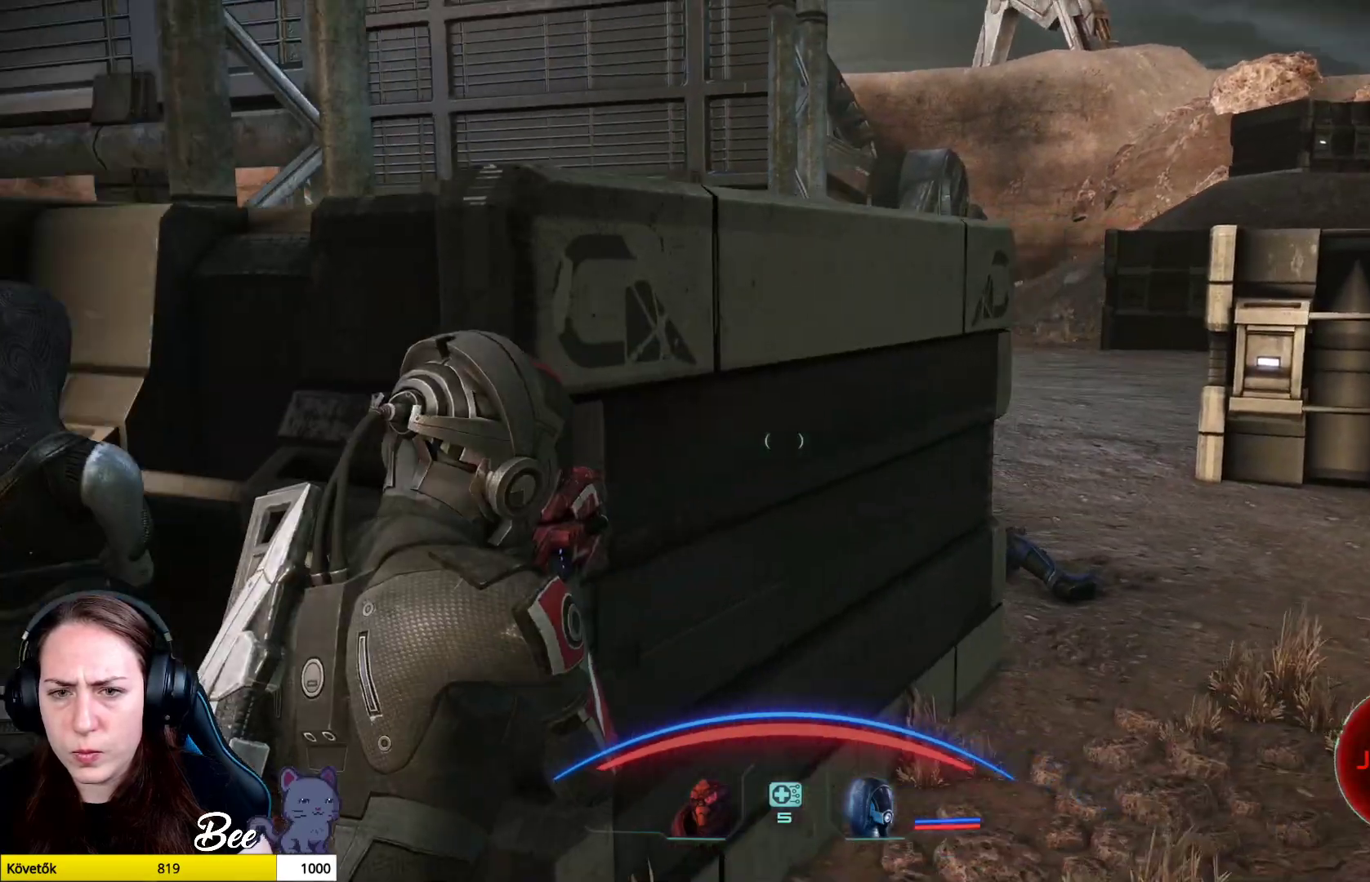
{"buttons": [], "left_stick": "center", "right_stick": "center", "events": [[66, "left_stick", "down-right"], [350, "left_stick", "center"], [500, "right_stick", "center"]]}
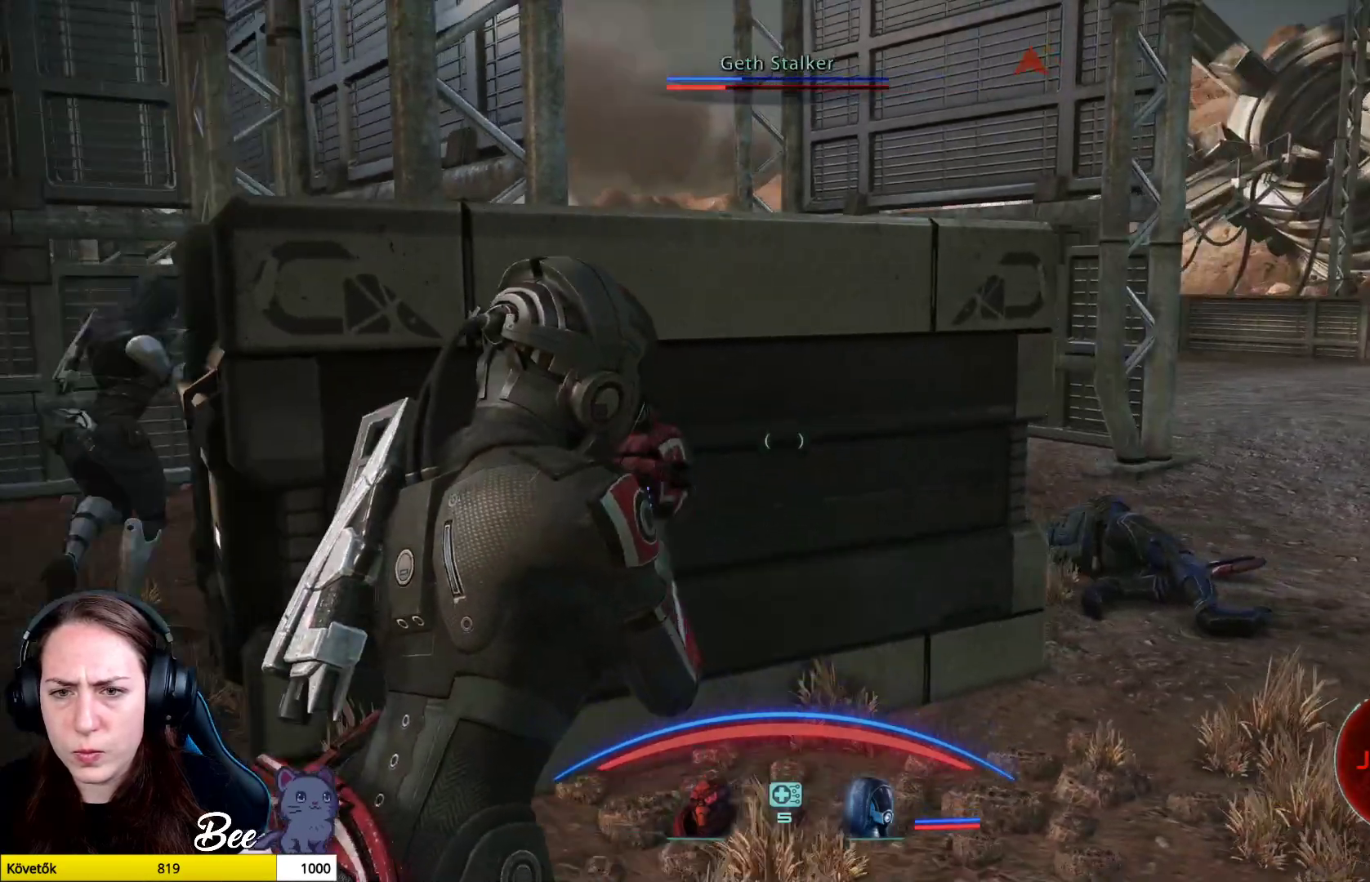
{"buttons": [], "left_stick": "left", "right_stick": "right", "events": [[417, "left_stick", "left"], [450, "right_stick", "right"]]}
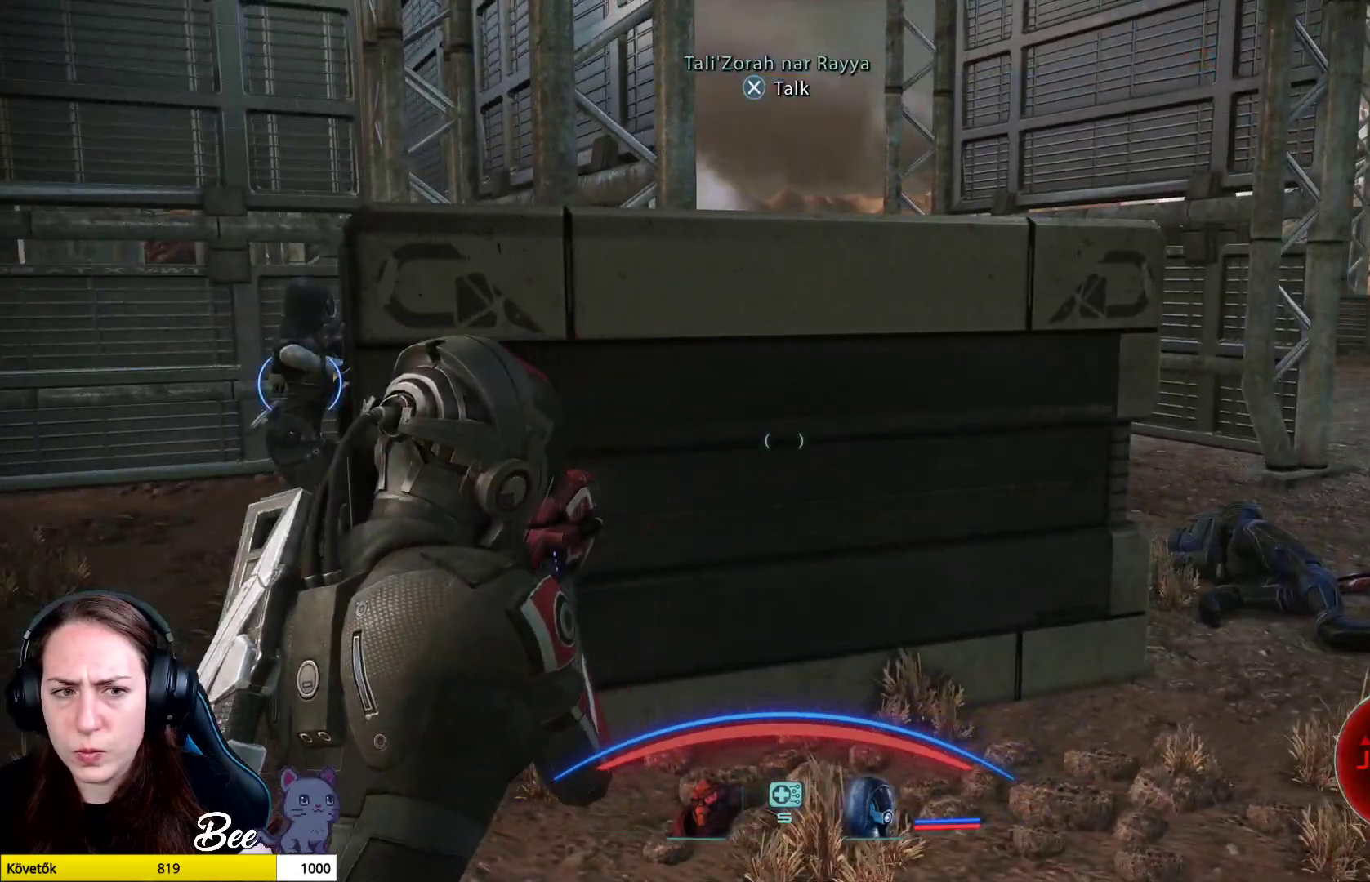
{"buttons": [], "left_stick": "left", "right_stick": "right", "events": []}
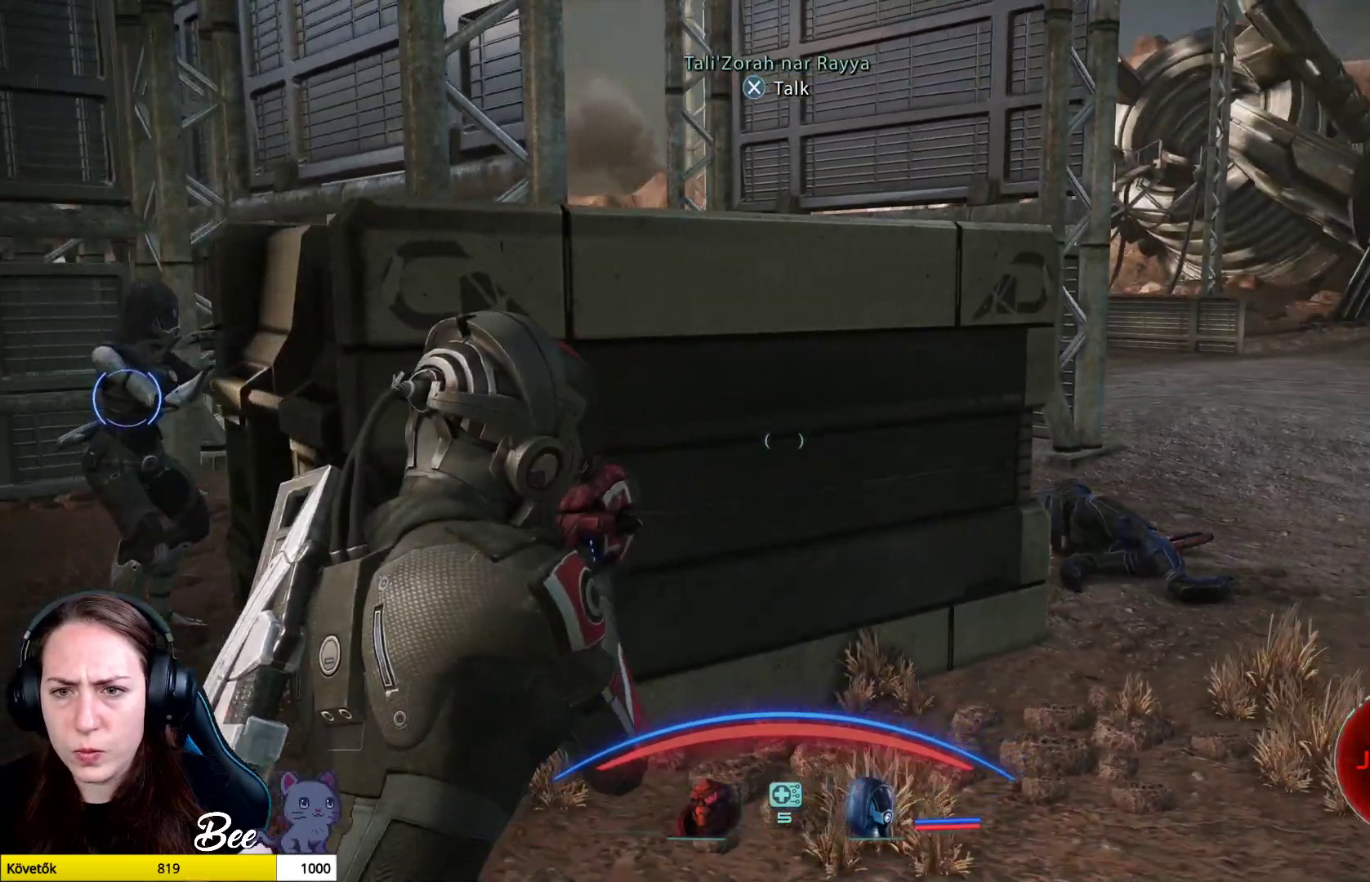
{"buttons": [], "left_stick": "center", "right_stick": "center", "events": [[267, "right_stick", "center"], [434, "left_stick", "center"]]}
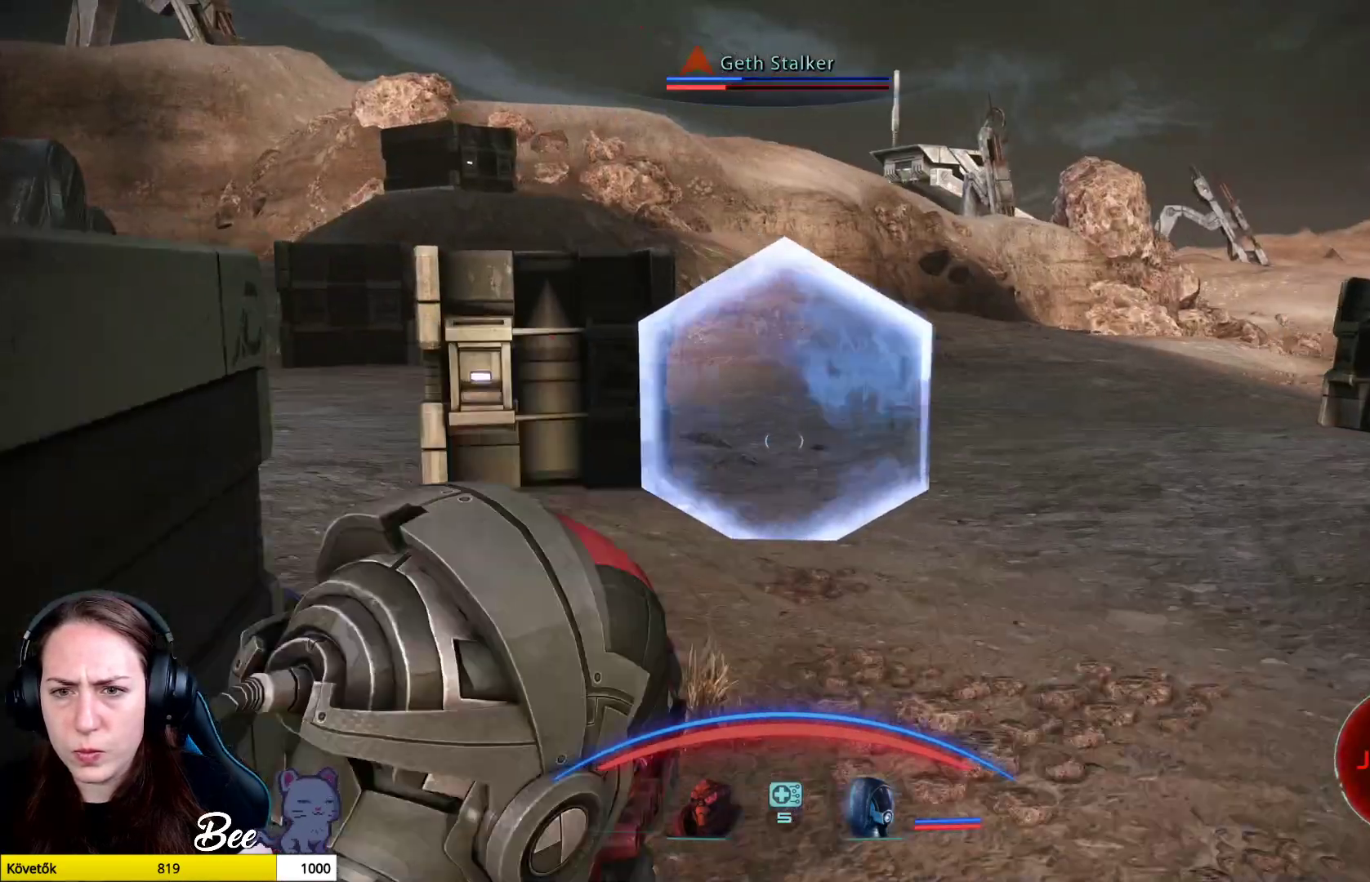
{"buttons": [], "left_stick": "down-right", "right_stick": "up-left", "events": [[50, "right_stick", "left"], [216, "right_stick", "up-left"], [500, "left_stick", "down-right"]]}
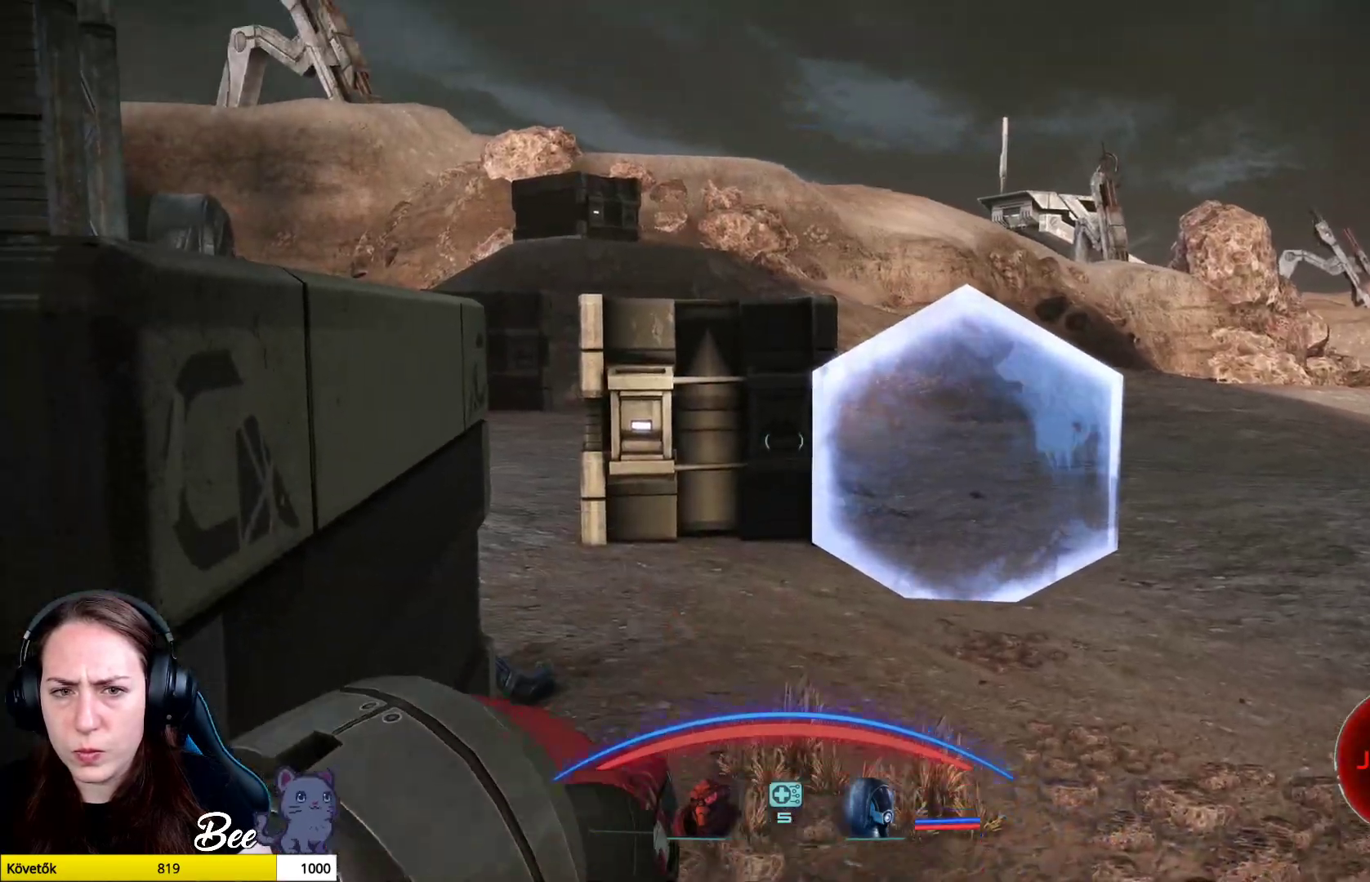
{"buttons": [], "left_stick": "down-left", "right_stick": "up-right", "events": [[100, "left_stick", "down"], [134, "right_stick", "up"], [267, "right_stick", "up-right"], [434, "left_stick", "down-left"]]}
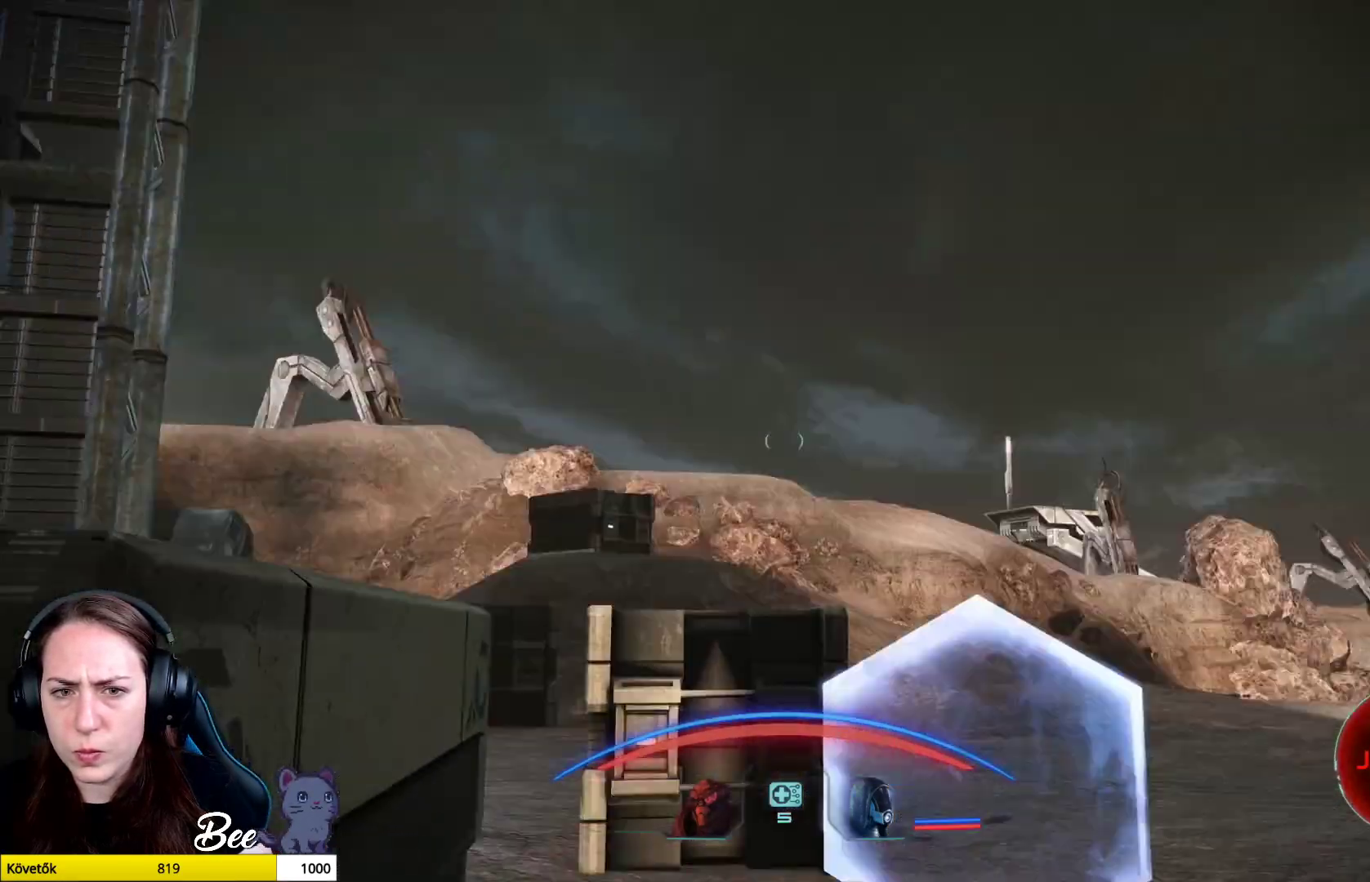
{"buttons": [], "left_stick": "down-left", "right_stick": "up-right", "events": []}
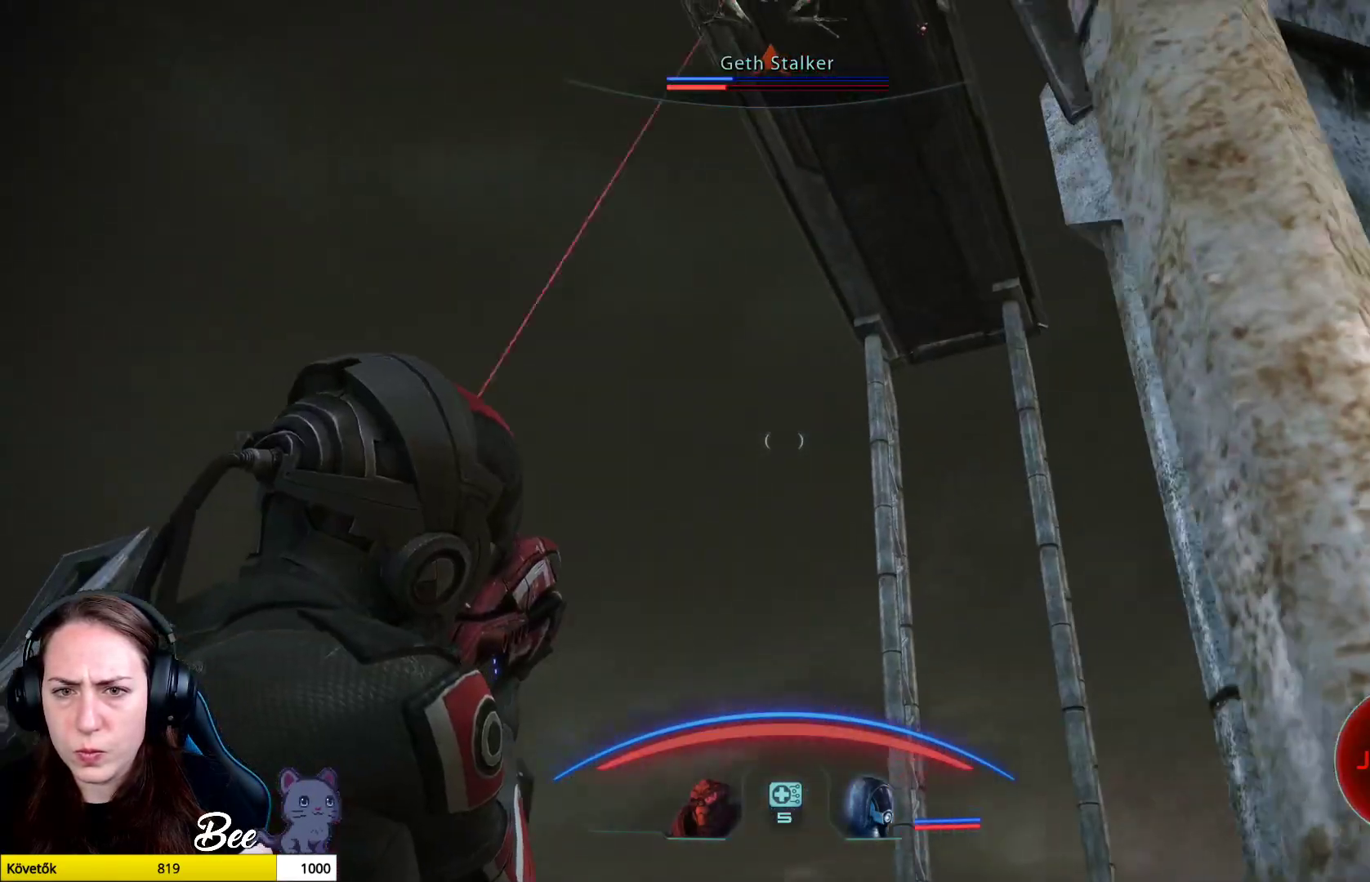
{"buttons": ["L2"], "left_stick": "down", "right_stick": "up-left", "events": [[234, "right_stick", "up"], [334, "right_stick", "up-left"], [367, "L2", "down"], [434, "left_stick", "down"]]}
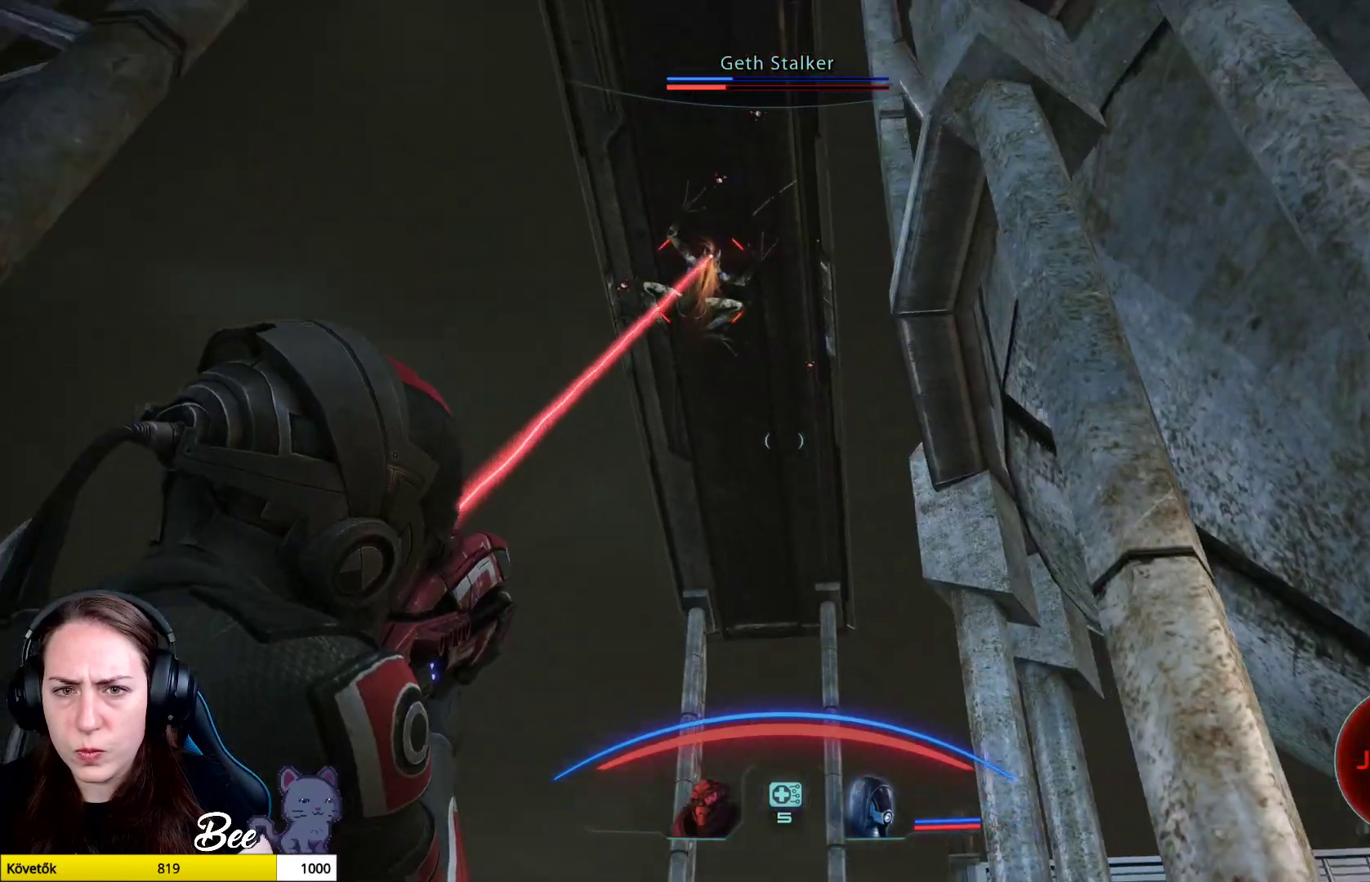
{"buttons": ["L2", "R2"], "left_stick": "down", "right_stick": "center", "events": [[33, "R2", "down"], [83, "right_stick", "up"], [500, "right_stick", "center"]]}
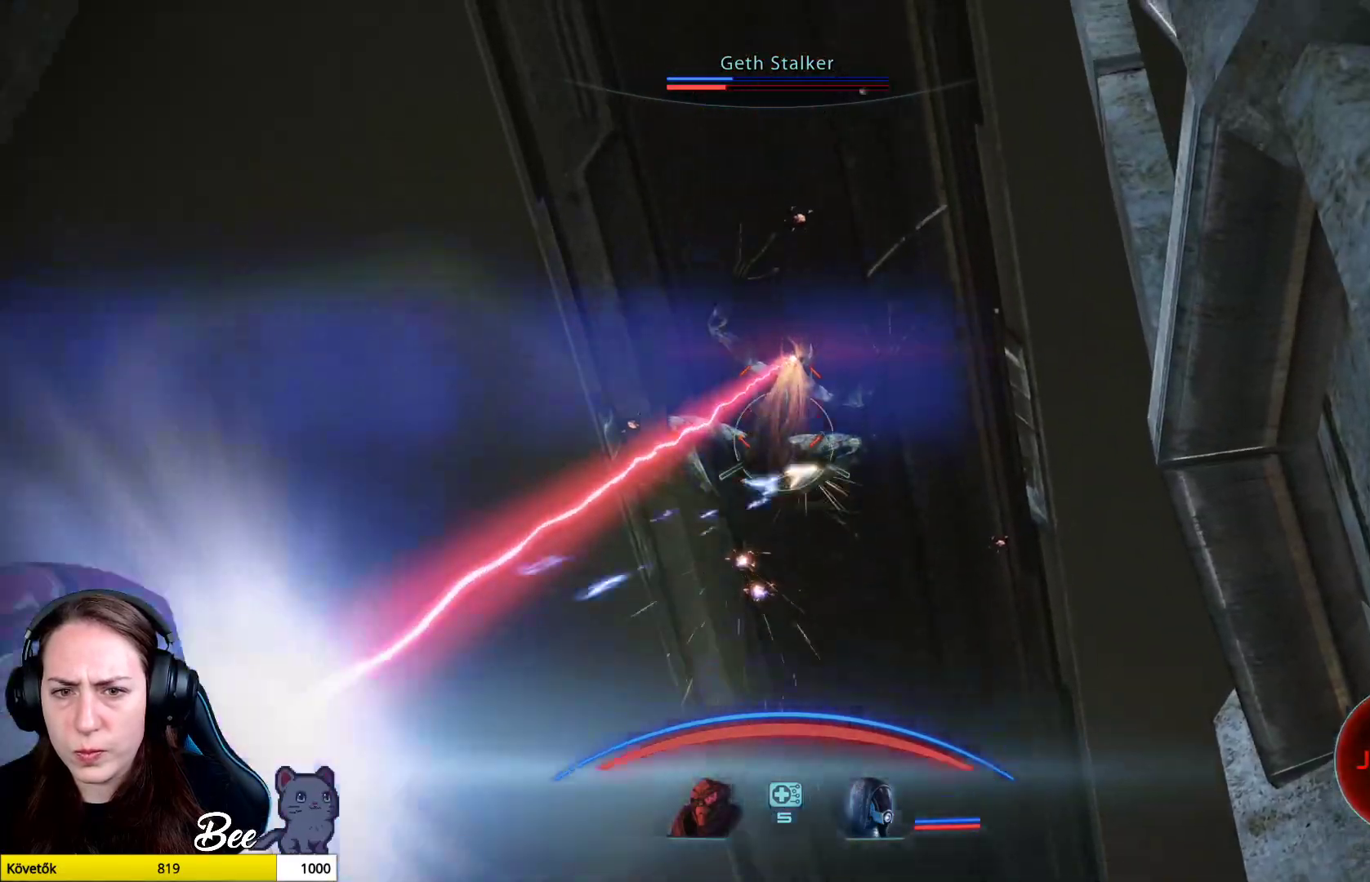
{"buttons": ["L2", "R2"], "left_stick": "down", "right_stick": "down", "events": [[50, "right_stick", "left"], [117, "right_stick", "down"]]}
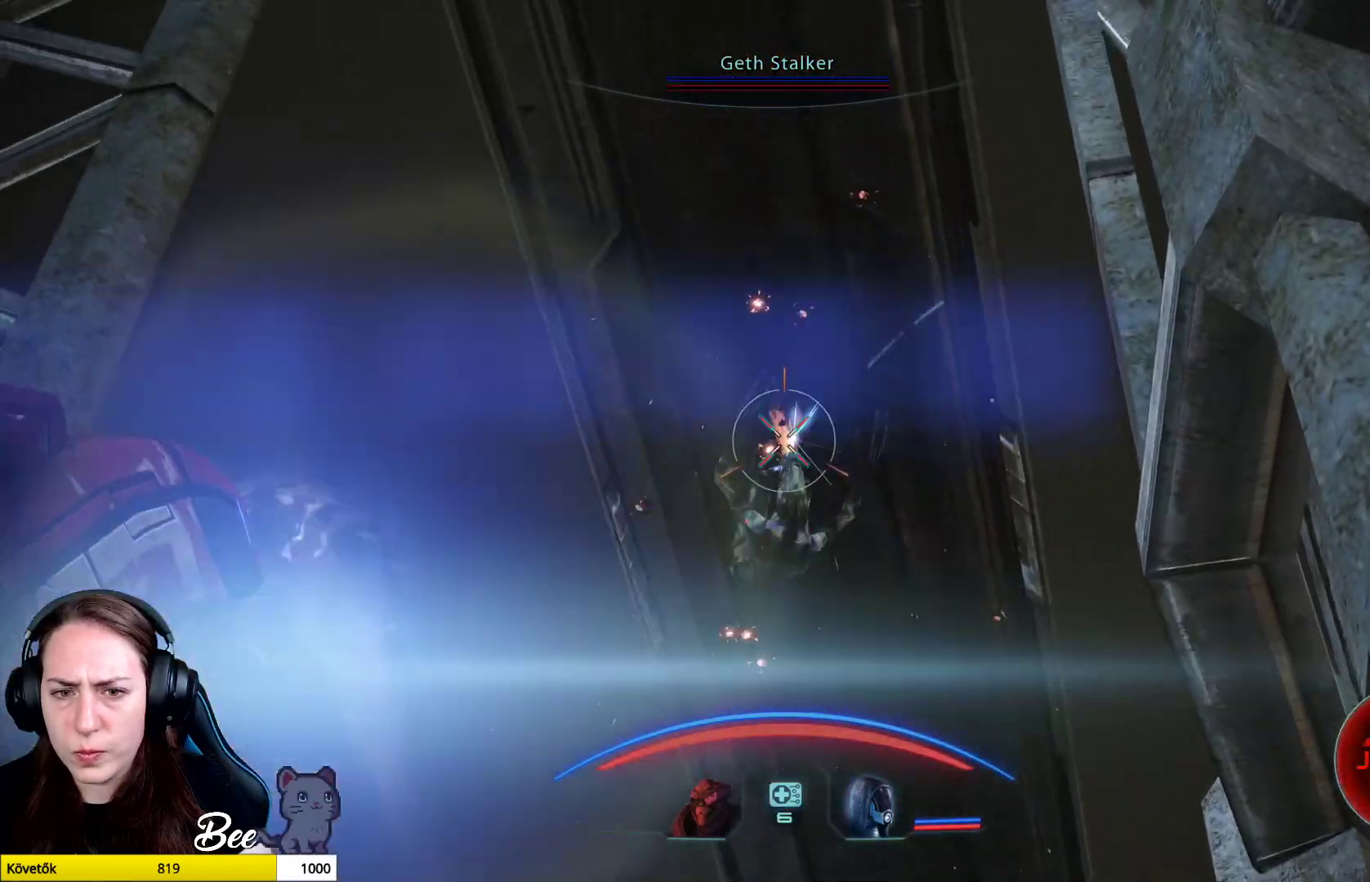
{"buttons": ["L2", "R2"], "left_stick": "down", "right_stick": "right", "events": [[433, "right_stick", "right"]]}
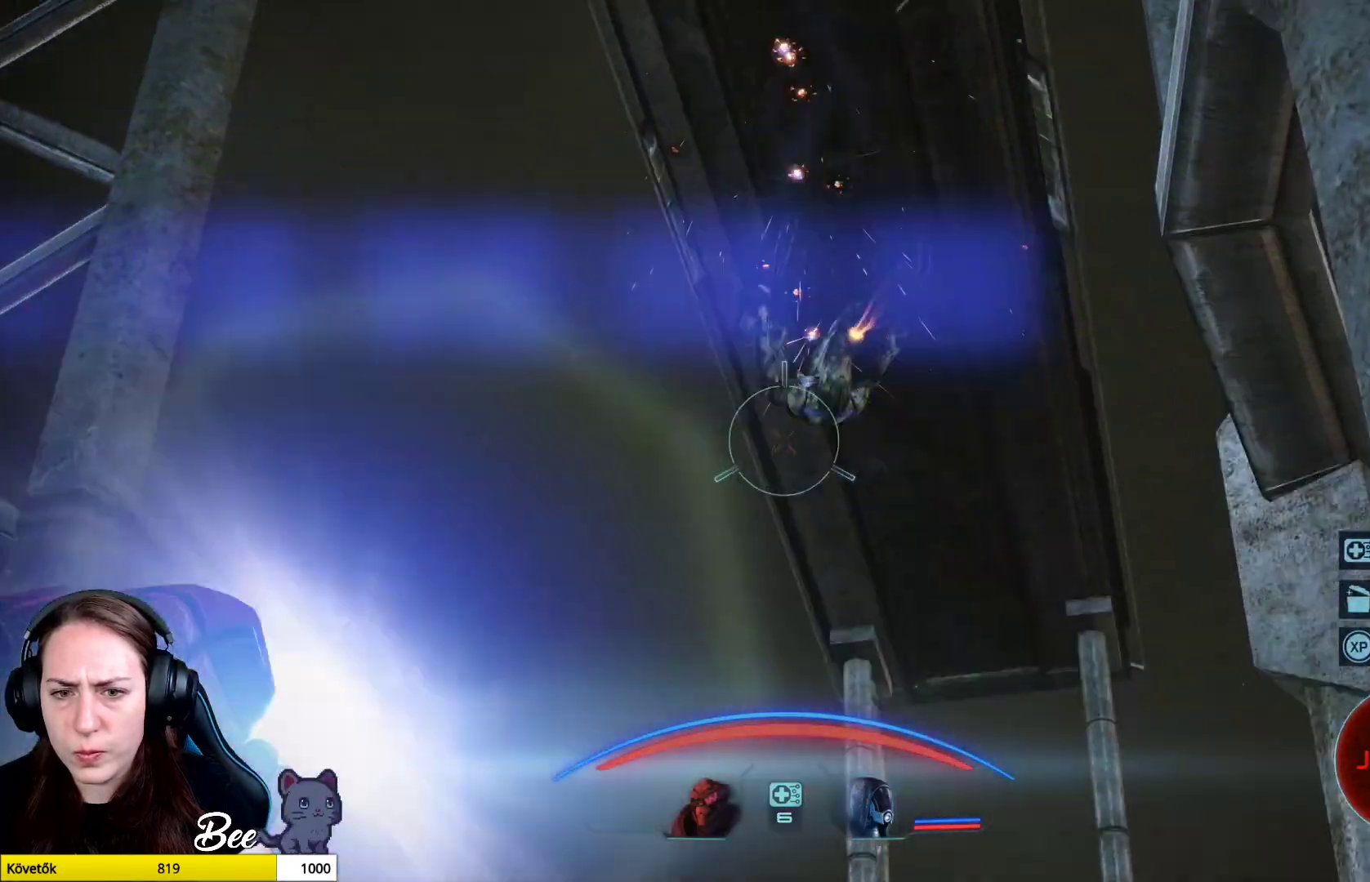
{"buttons": [], "left_stick": "down", "right_stick": "down", "events": [[17, "right_stick", "center"], [67, "L2", "up"], [83, "R2", "up"], [350, "right_stick", "down"]]}
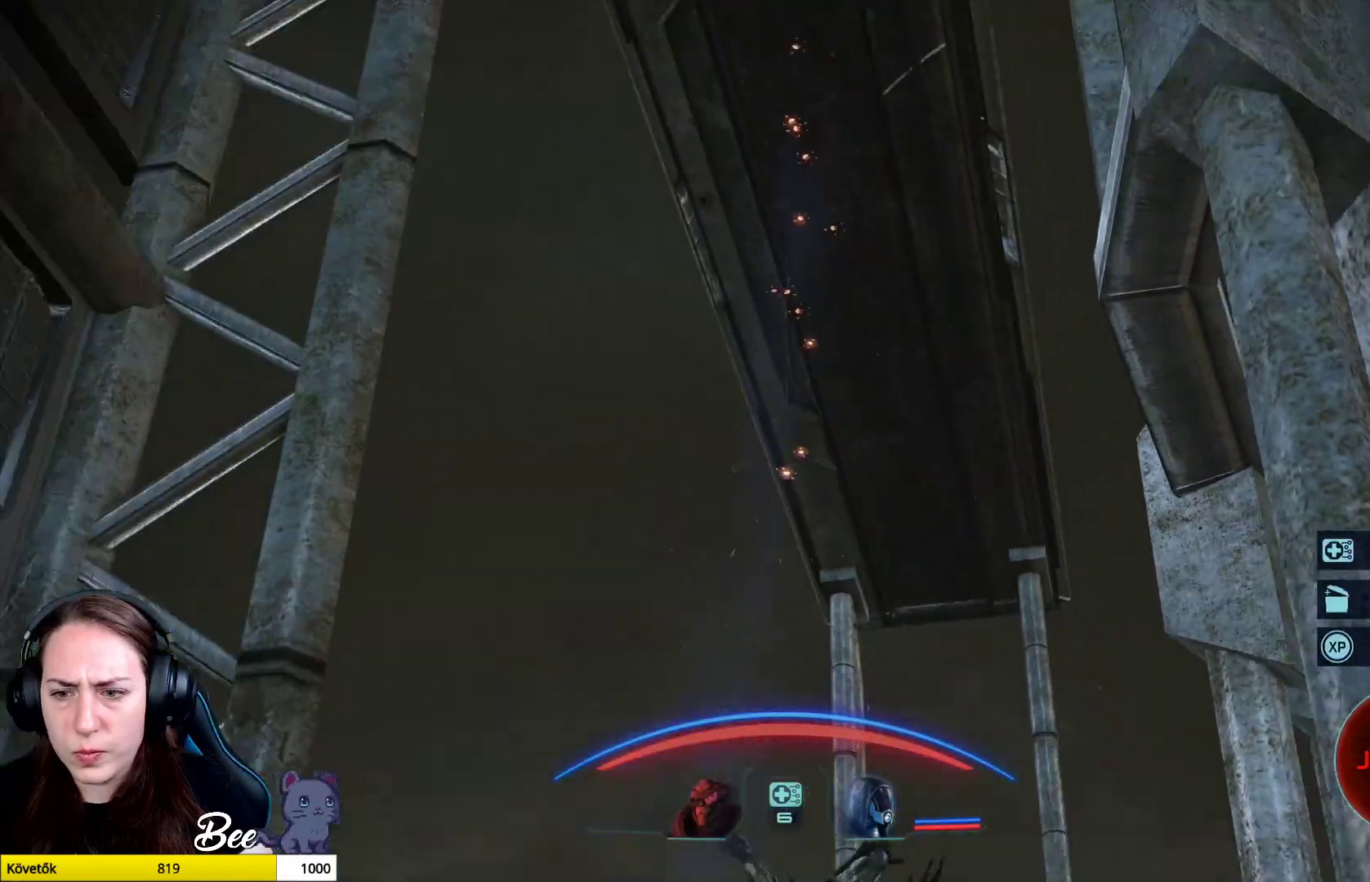
{"buttons": [], "left_stick": "down-right", "right_stick": "down-left", "events": [[33, "left_stick", "down-right"], [250, "right_stick", "center"], [417, "right_stick", "down-left"]]}
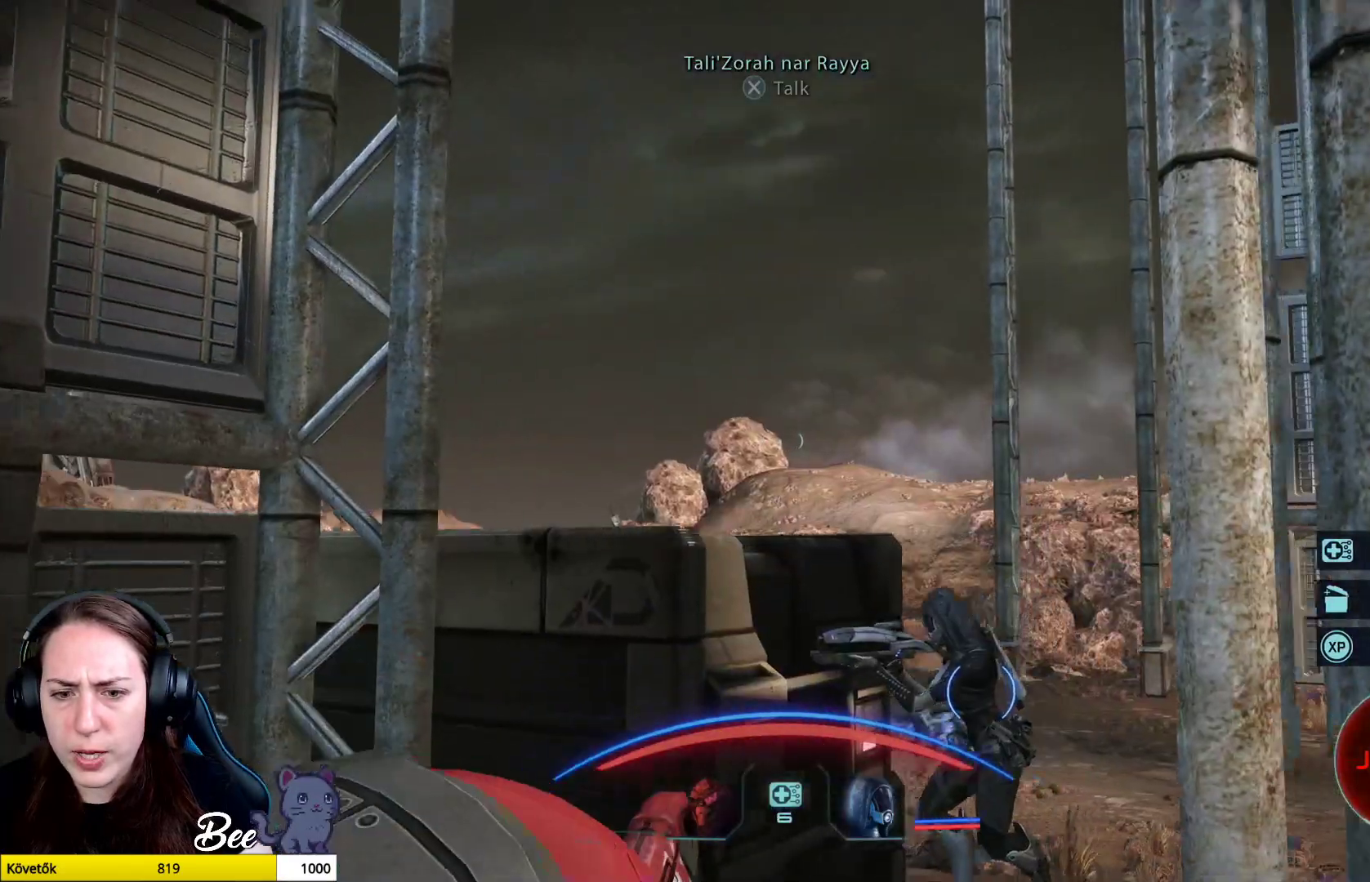
{"buttons": [], "left_stick": "right", "right_stick": "center", "events": [[334, "right_stick", "center"], [350, "left_stick", "right"]]}
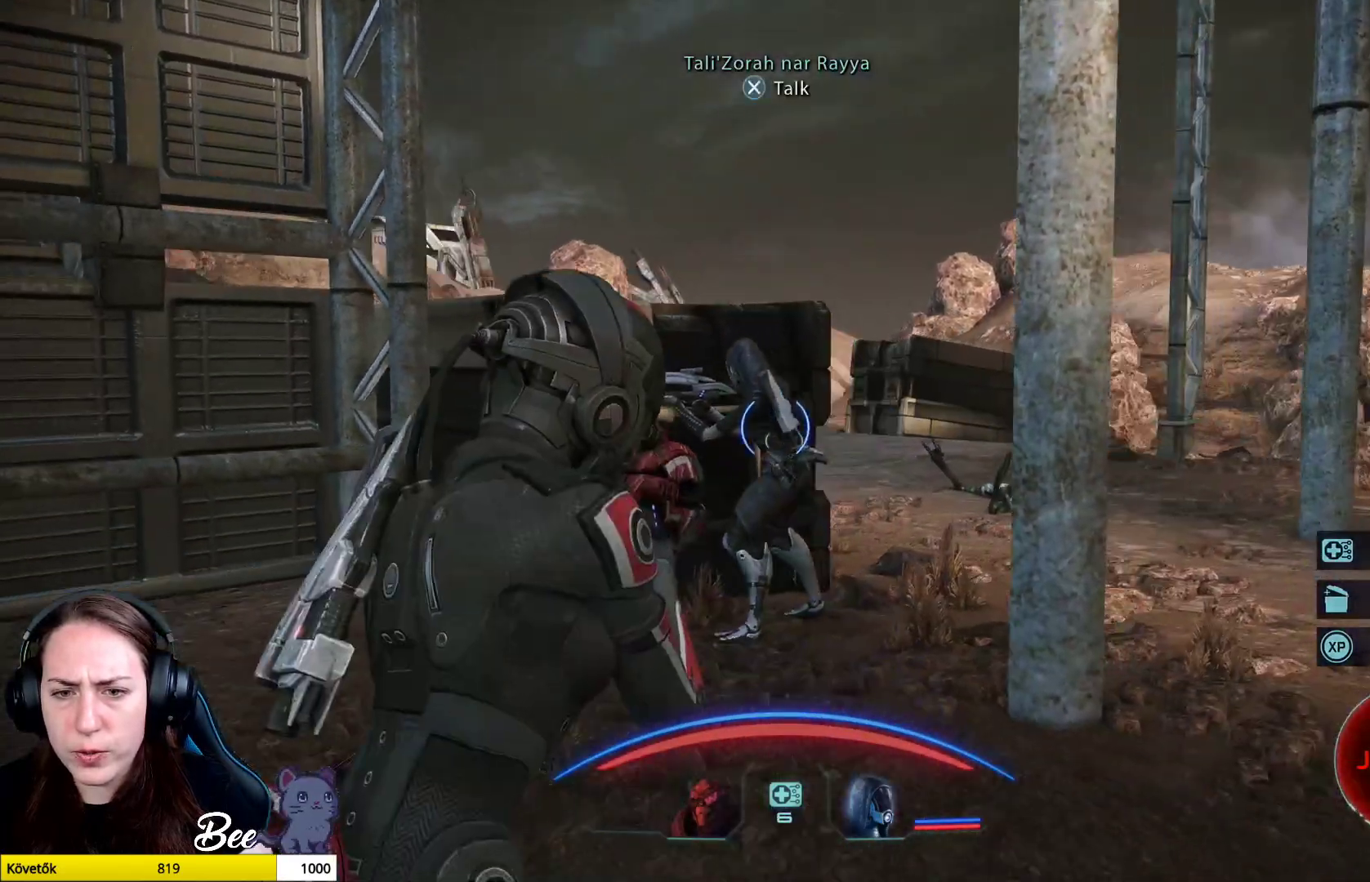
{"buttons": [], "left_stick": "right", "right_stick": "down-left", "events": [[266, "right_stick", "down-left"]]}
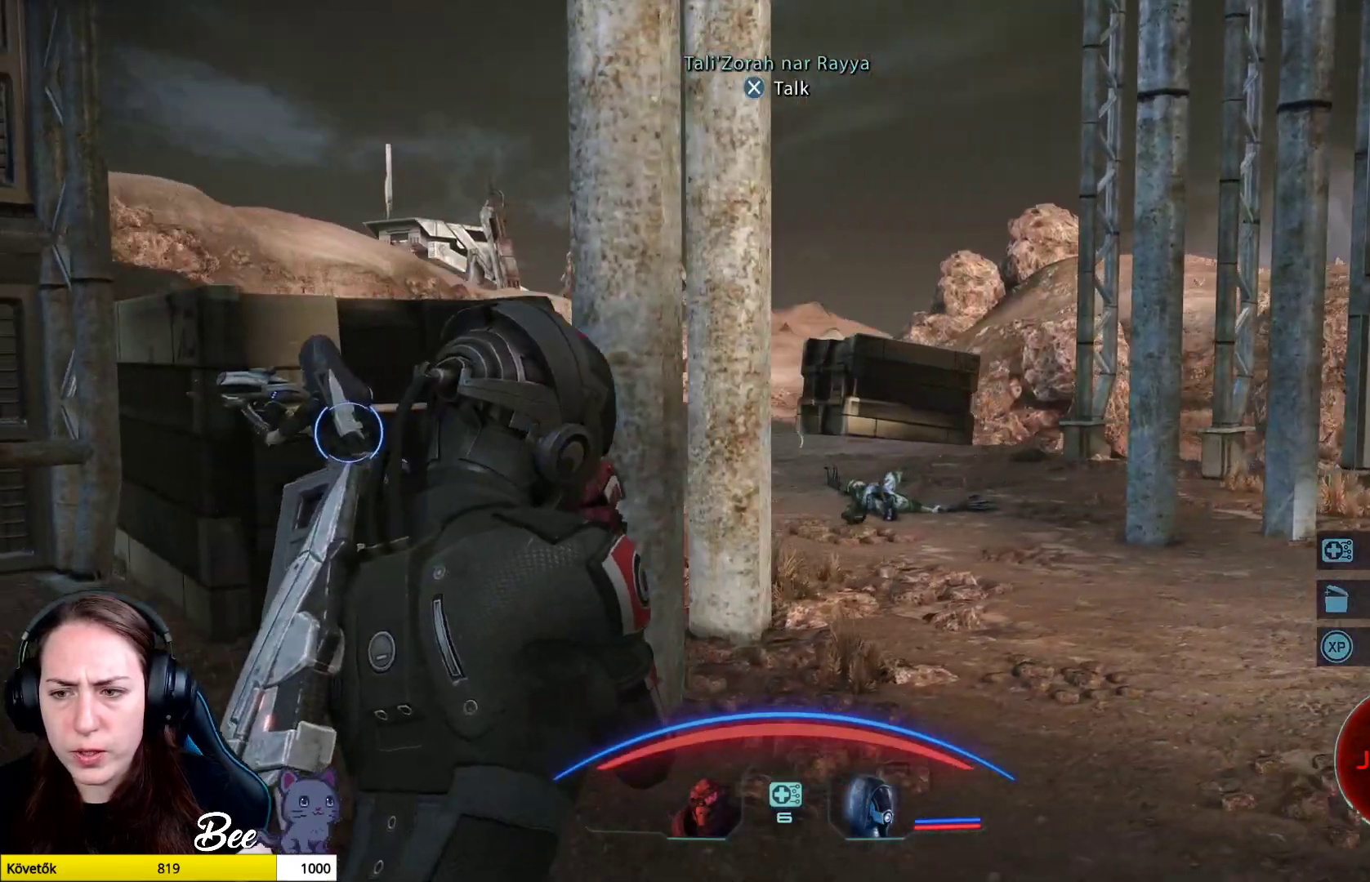
{"buttons": [], "left_stick": "center", "right_stick": "center", "events": [[234, "left_stick", "center"], [434, "right_stick", "center"]]}
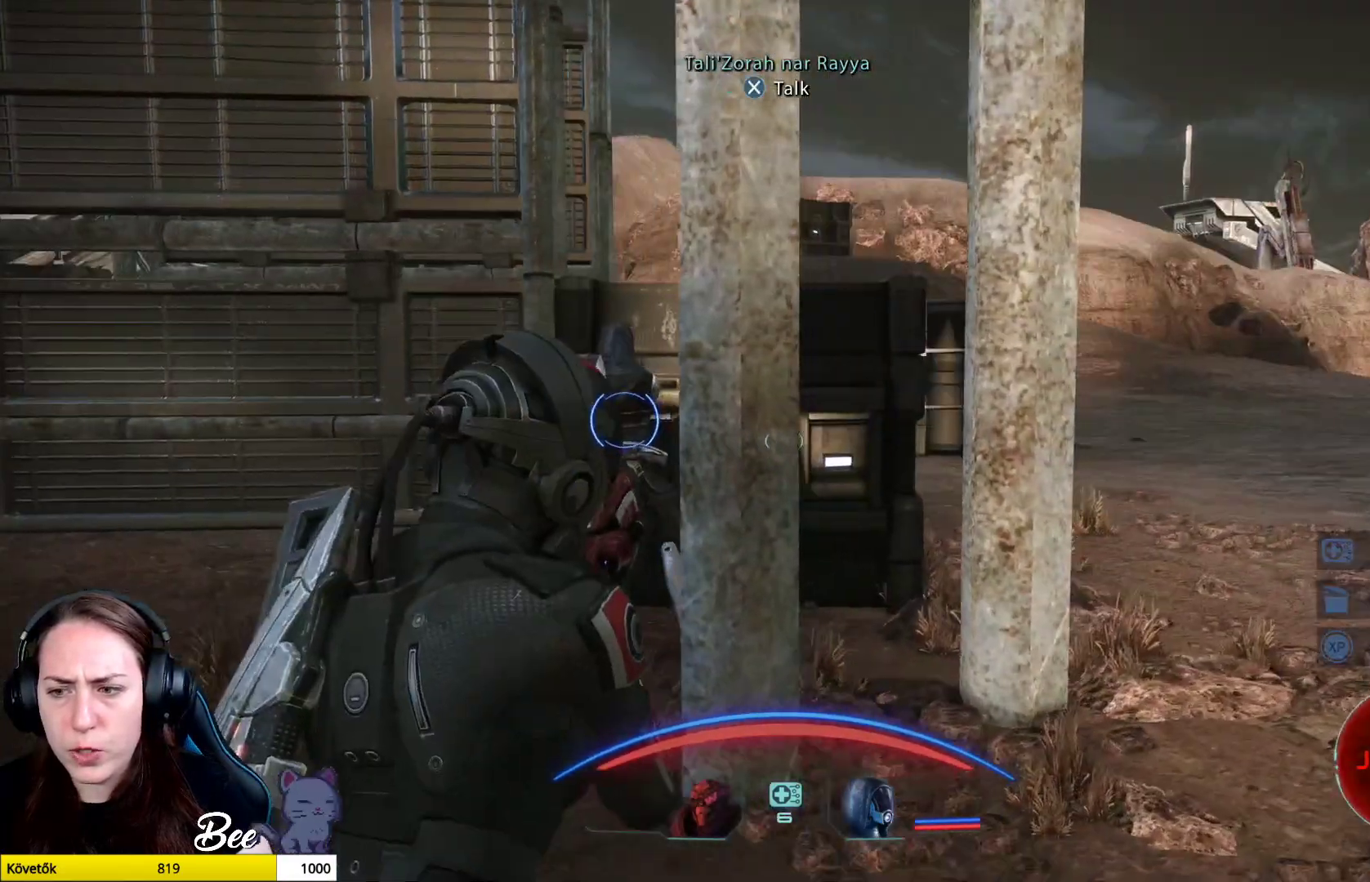
{"buttons": [], "left_stick": "right", "right_stick": "left", "events": [[100, "left_stick", "right"], [333, "right_stick", "left"]]}
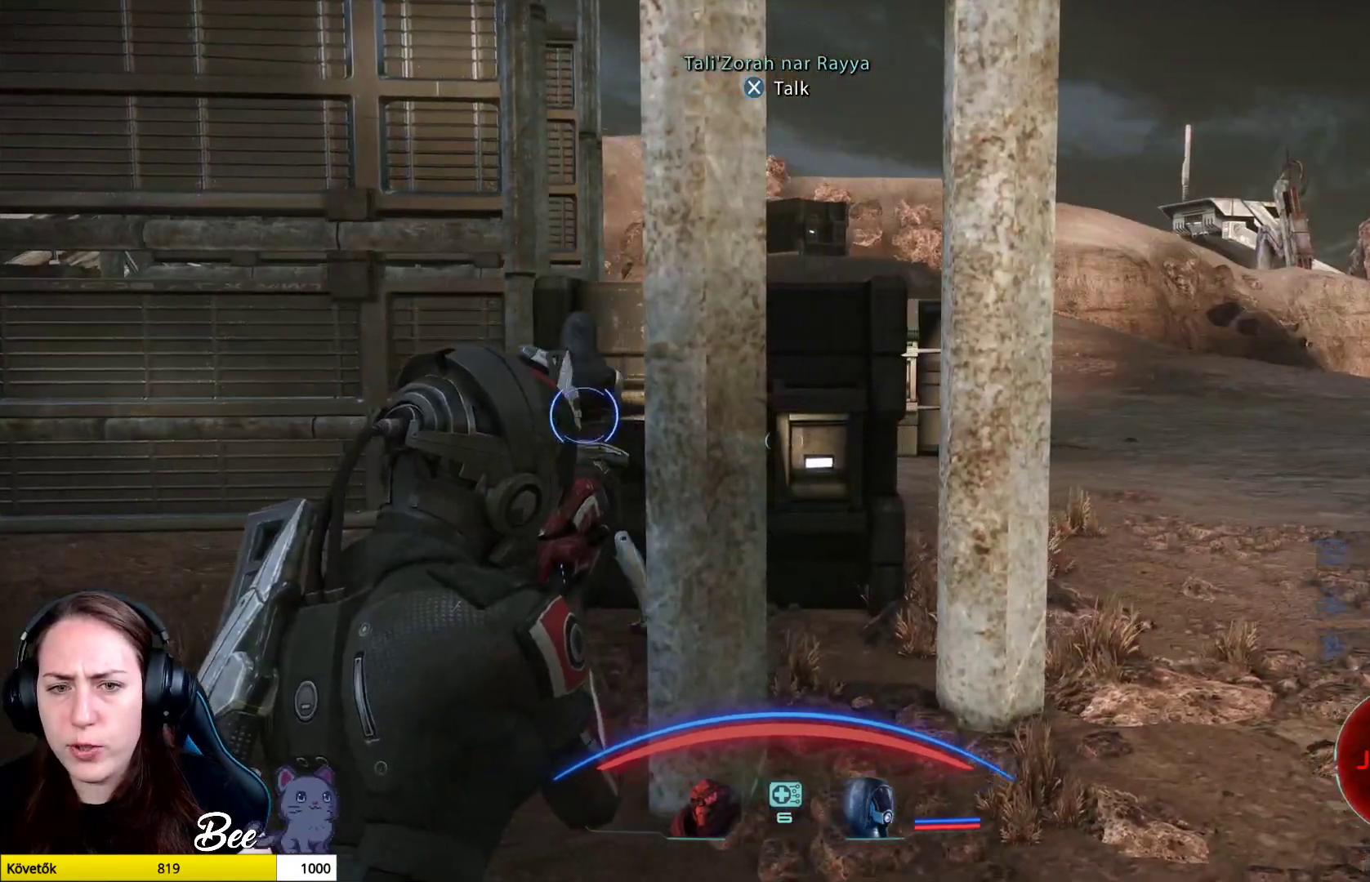
{"buttons": [], "left_stick": "up-right", "right_stick": "center", "events": [[117, "right_stick", "center"], [234, "left_stick", "center"], [384, "left_stick", "up-right"]]}
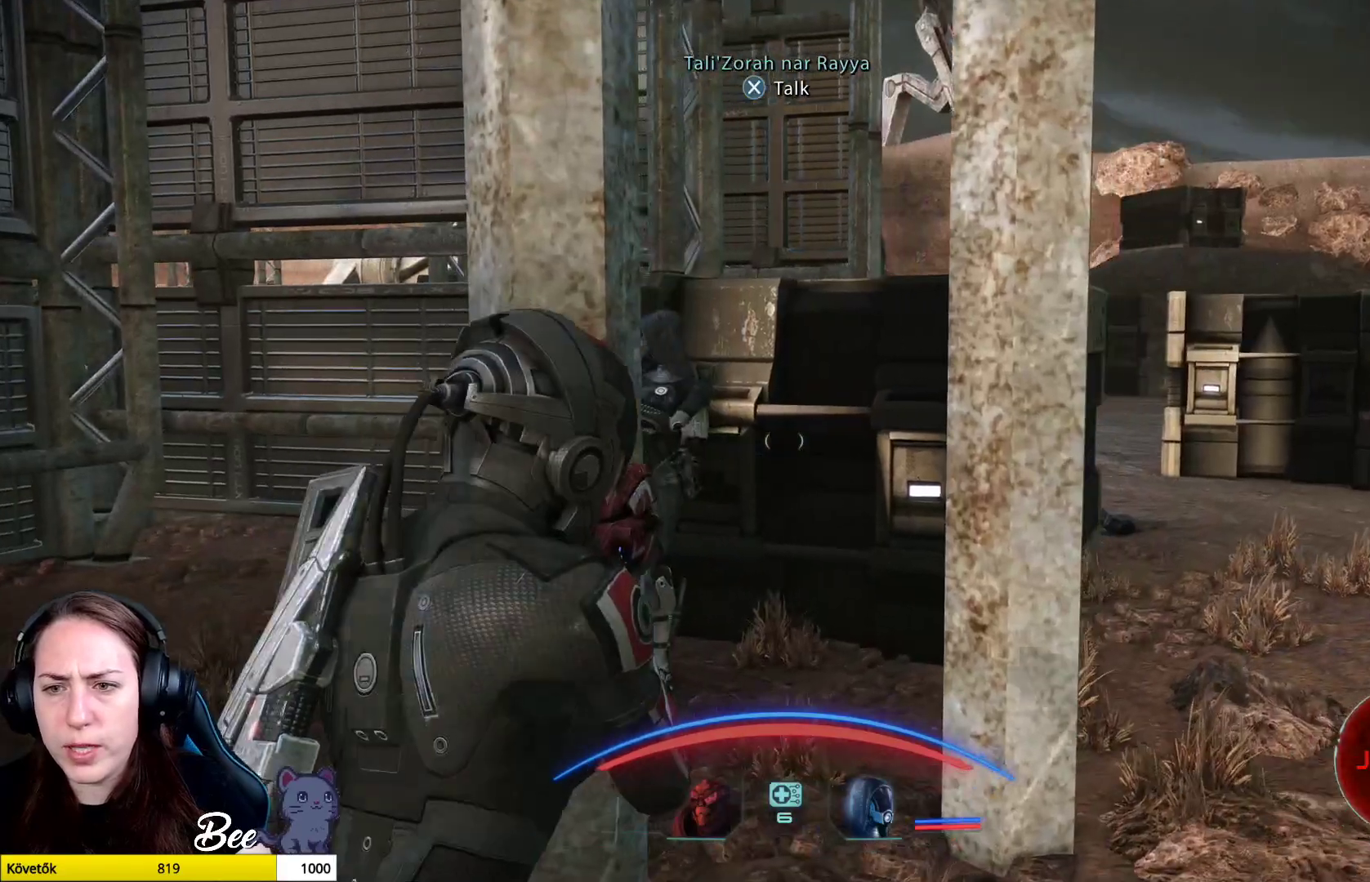
{"buttons": [], "left_stick": "right", "right_stick": "left", "events": [[150, "right_stick", "left"], [283, "left_stick", "right"]]}
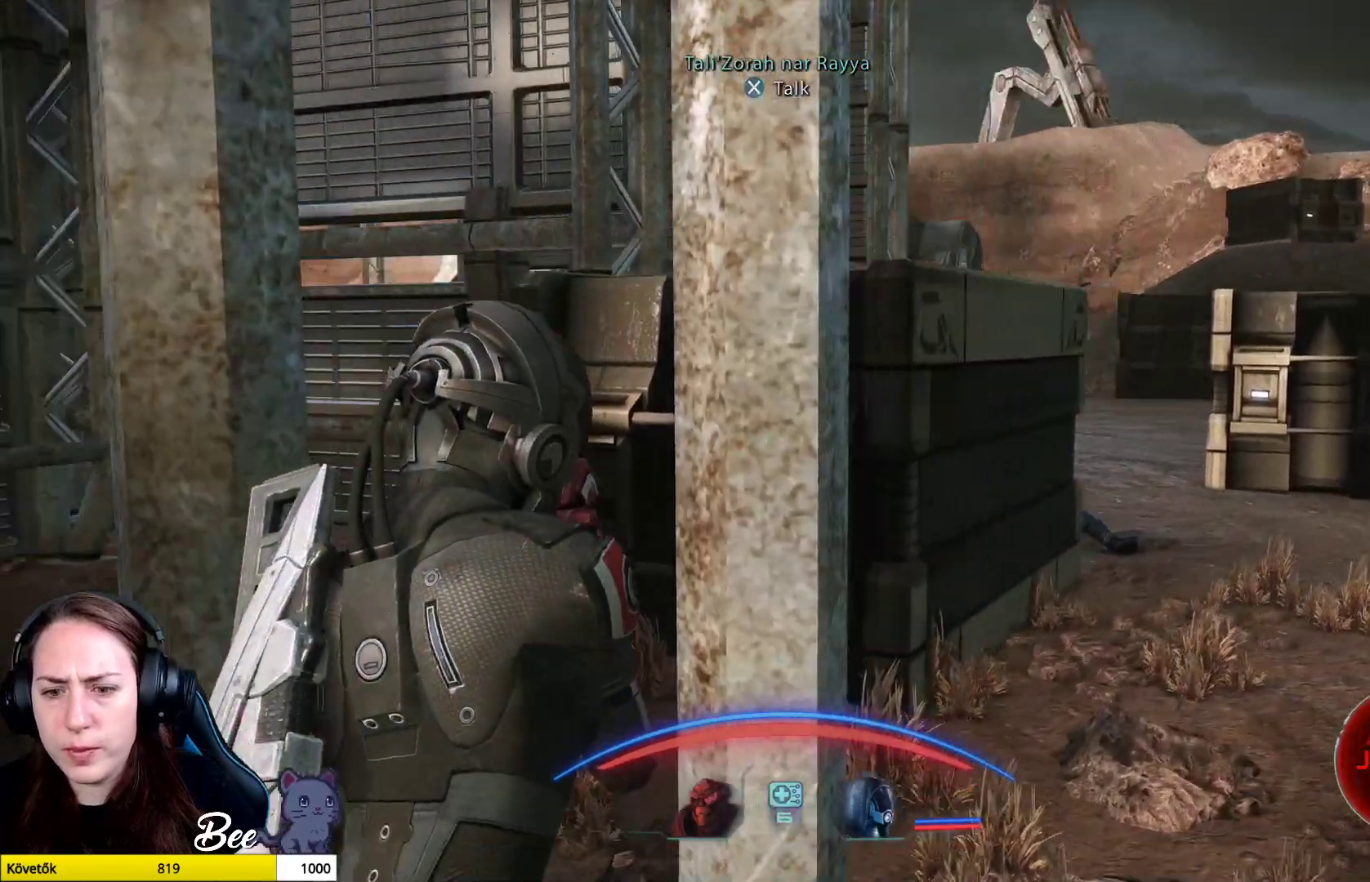
{"buttons": [], "left_stick": "center", "right_stick": "left", "events": [[284, "left_stick", "center"]]}